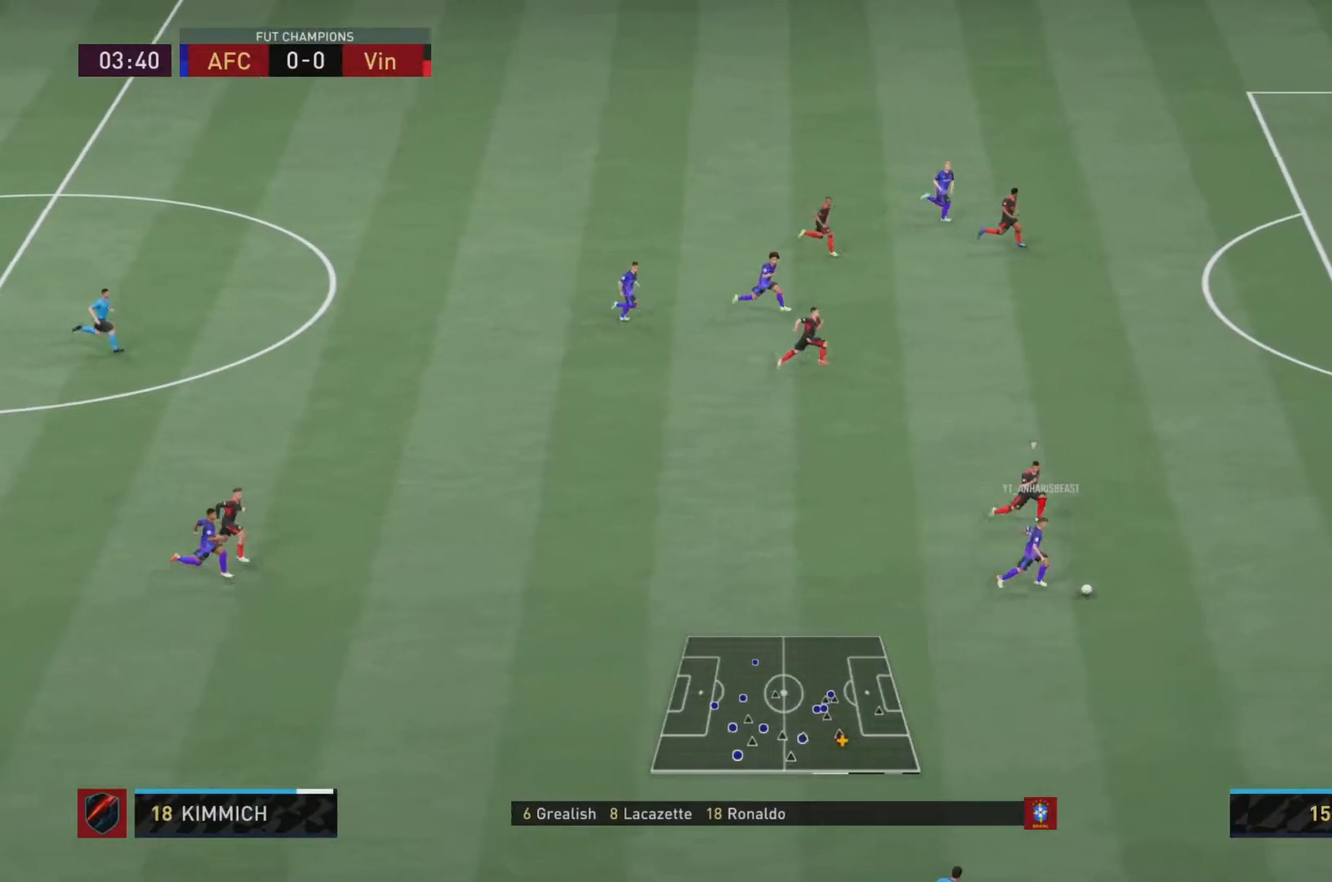
Gameplay with a controller (PlayStation layout); each line is a JSON object with the inputs held at the frame after it. "events" lists button and stick changes between this image and that frame as [ms after this image, input, new state], when the widget could be followed in between. Not read: L3 R3.
{"buttons": [], "left_stick": "right", "right_stick": "center", "events": [[450, "R2", "up"]]}
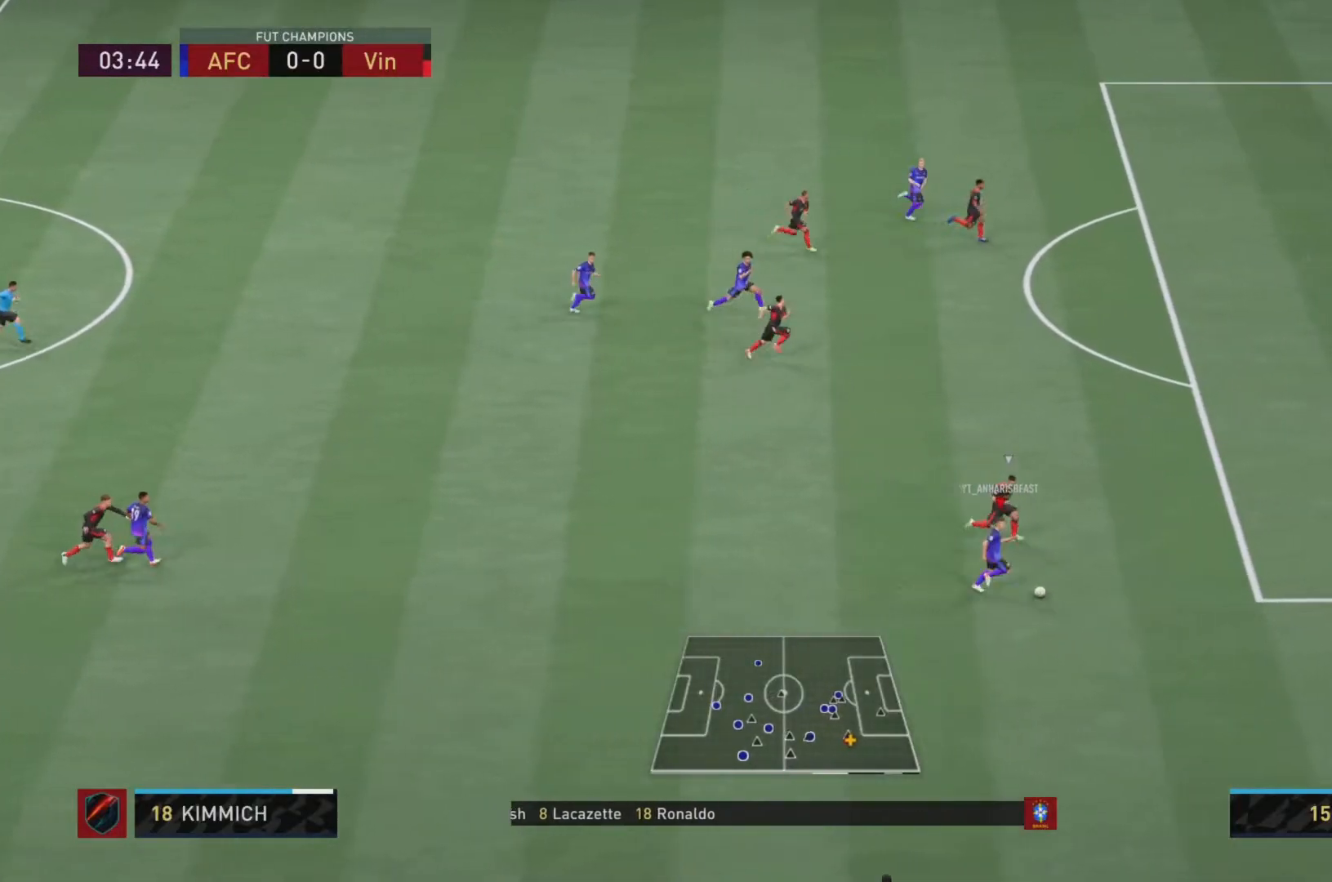
{"buttons": ["L2"], "left_stick": "center", "right_stick": "center", "events": [[50, "left_stick", "center"], [50, "right_stick", "down-left"], [100, "L2", "down"], [234, "left_stick", "down-left"], [434, "right_stick", "center"], [484, "left_stick", "center"]]}
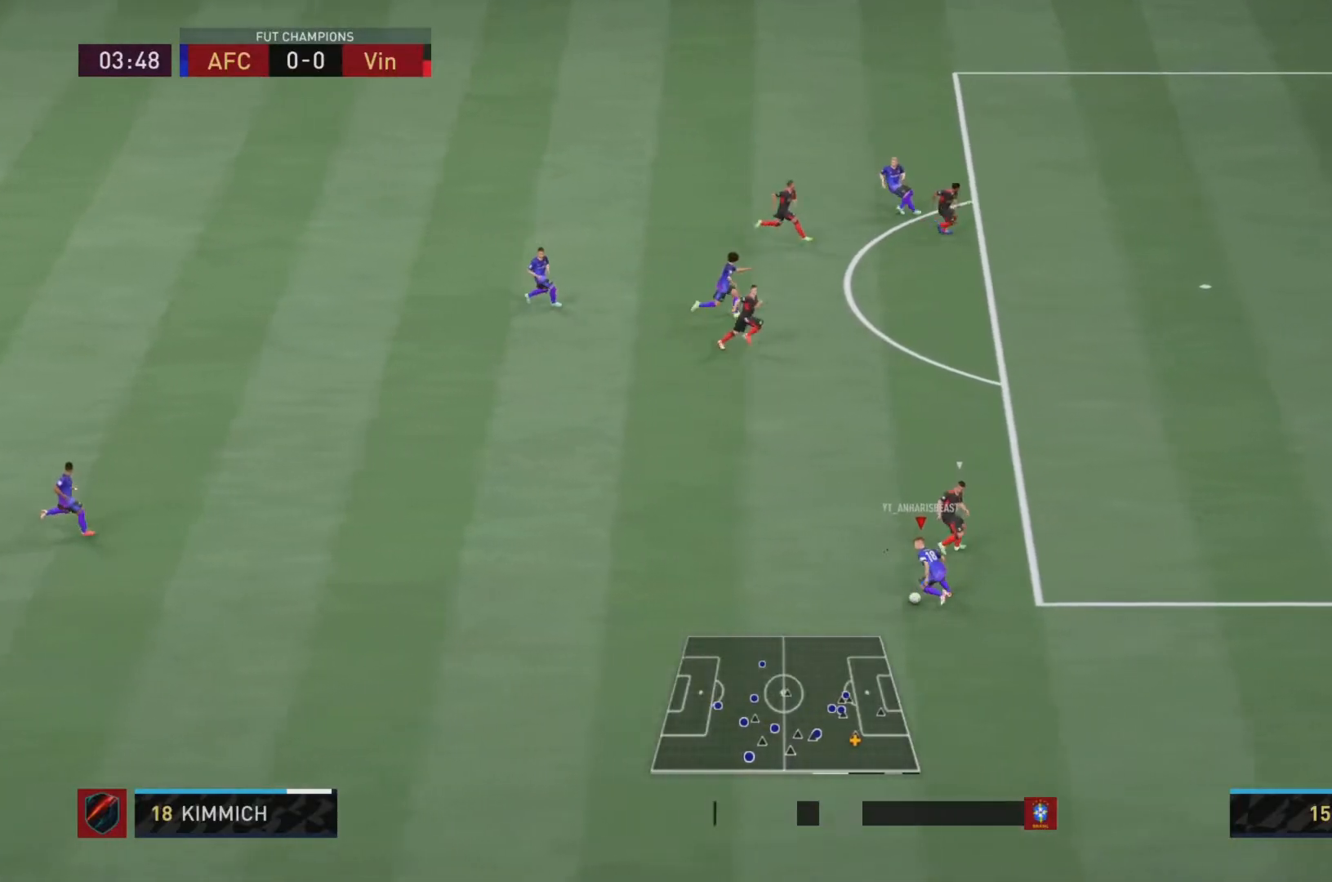
{"buttons": [], "left_stick": "up", "right_stick": "center", "events": [[66, "L2", "up"], [133, "CROSS", "down"], [133, "left_stick", "left"], [233, "left_stick", "up"], [267, "CROSS", "up"]]}
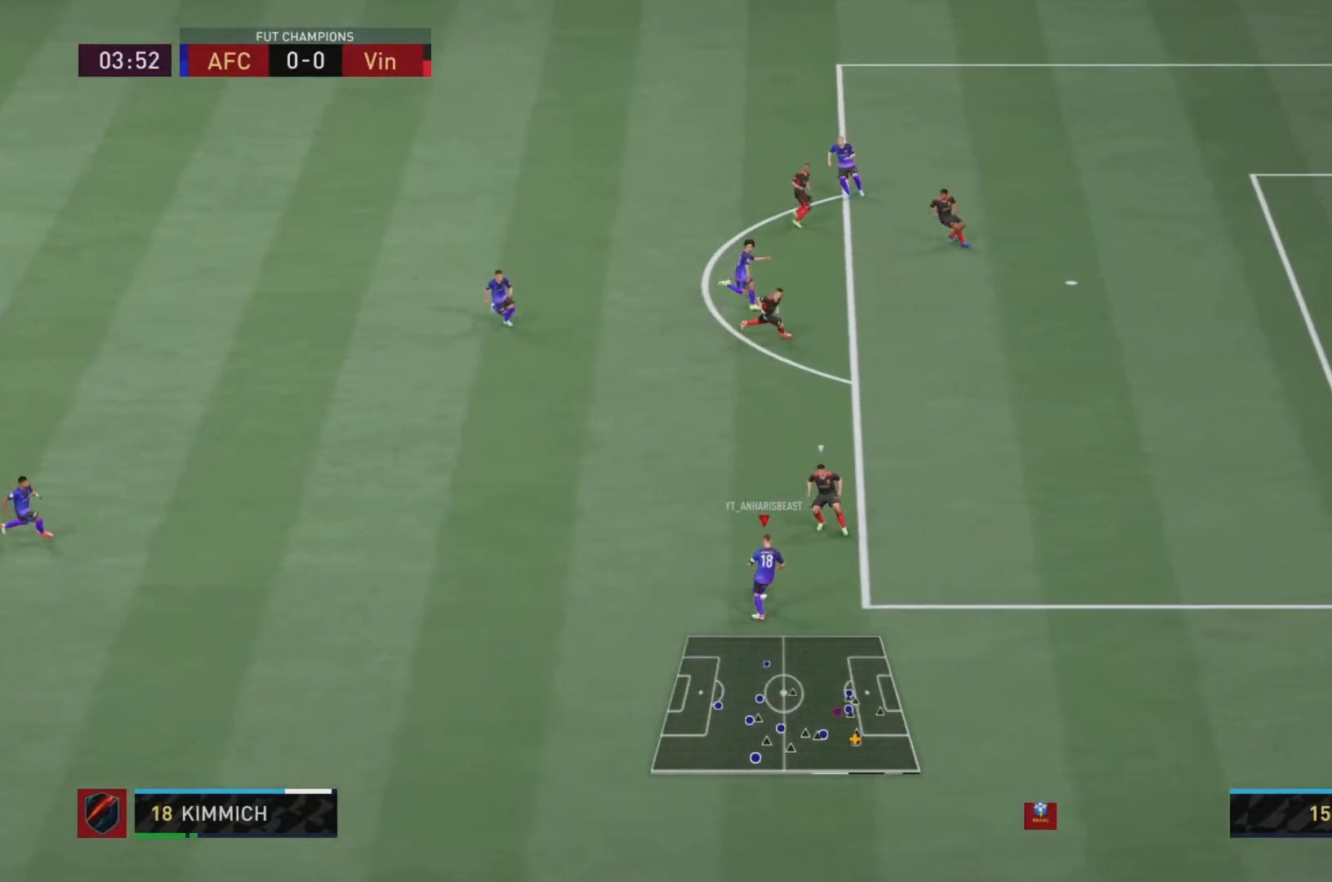
{"buttons": [], "left_stick": "up-right", "right_stick": "center", "events": [[300, "R1", "down"], [334, "left_stick", "up-right"], [434, "R1", "up"]]}
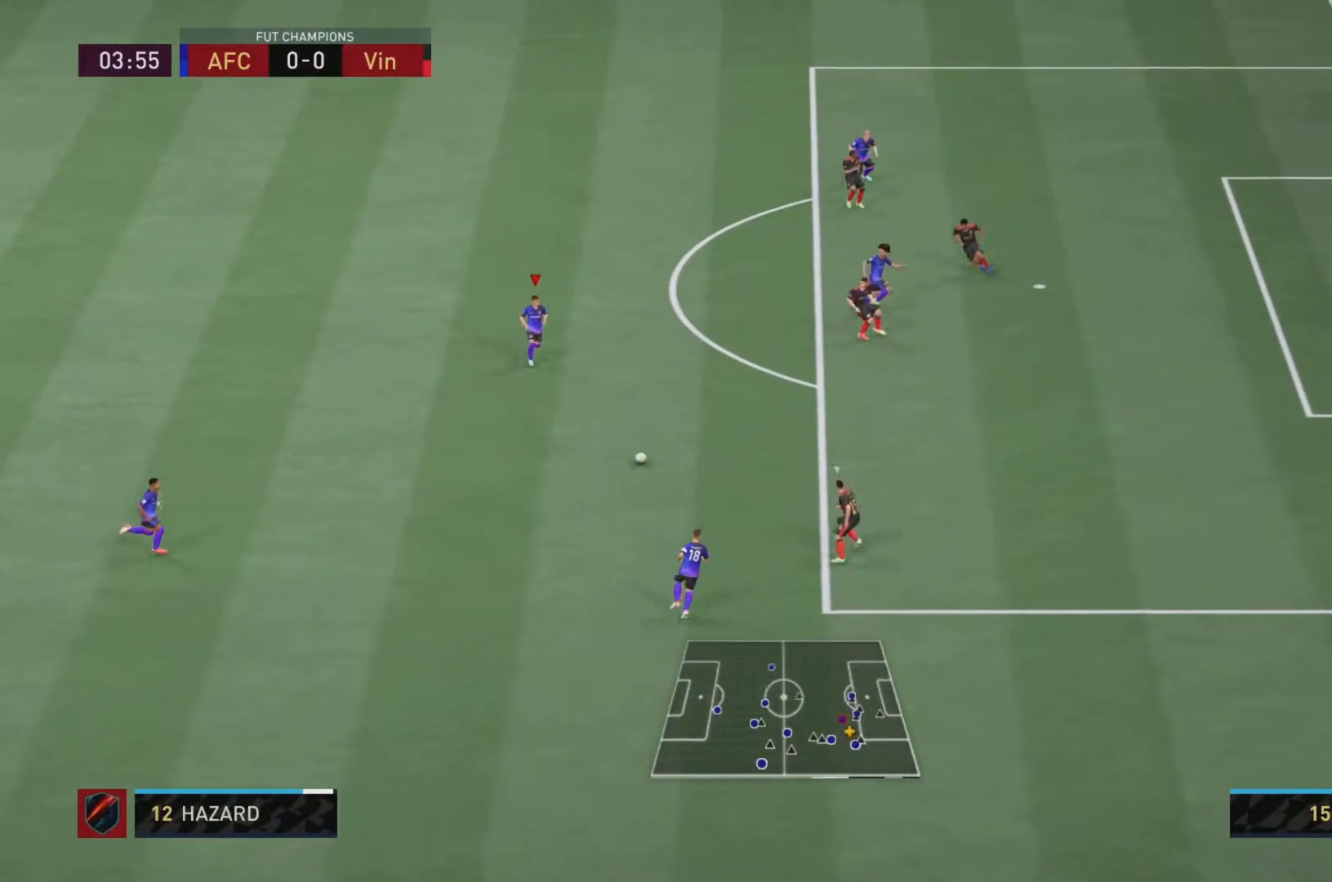
{"buttons": [], "left_stick": "up-right", "right_stick": "center", "events": []}
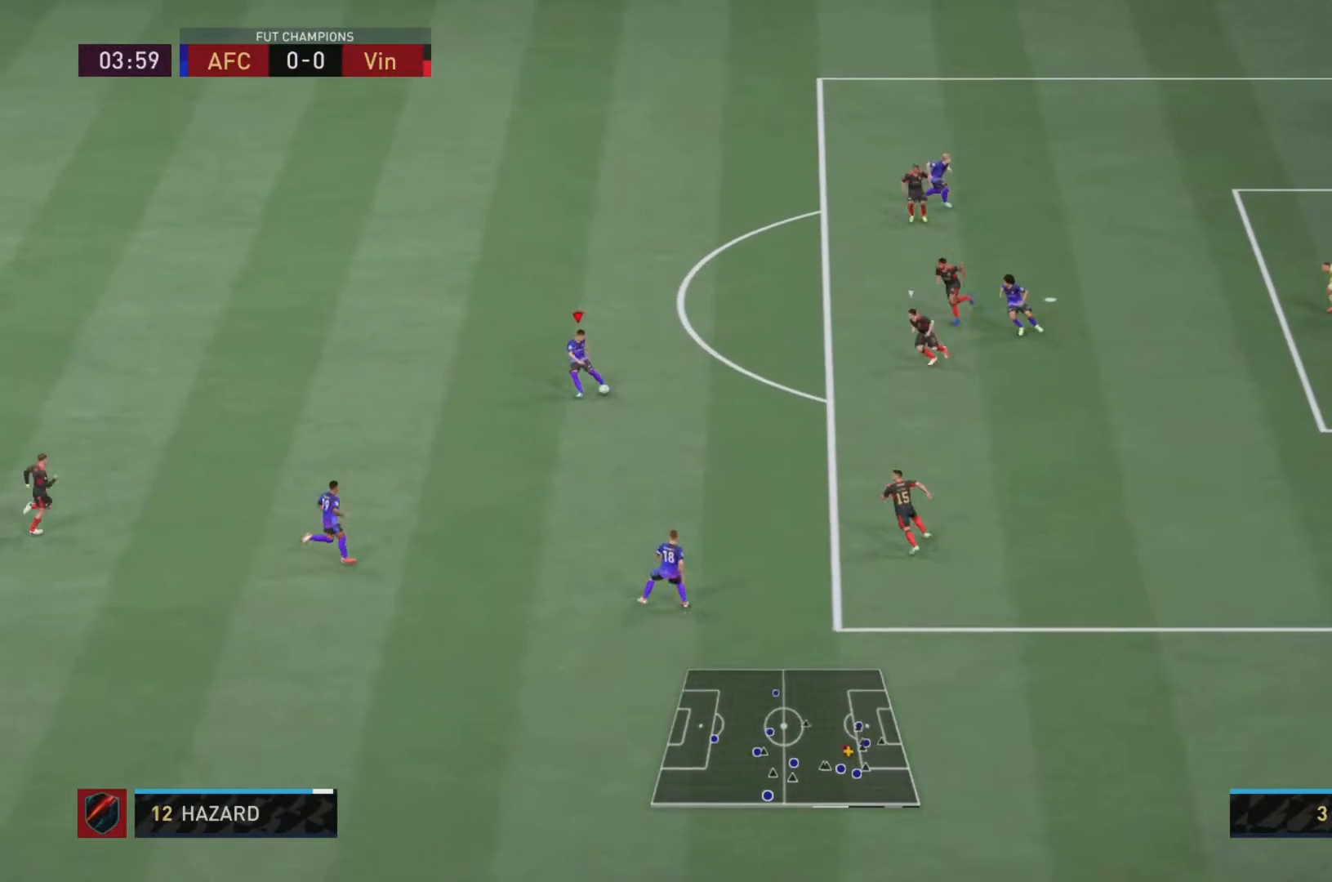
{"buttons": ["R1"], "left_stick": "up-right", "right_stick": "center", "events": [[250, "CIRCLE", "down"], [250, "R1", "down"], [484, "CIRCLE", "up"]]}
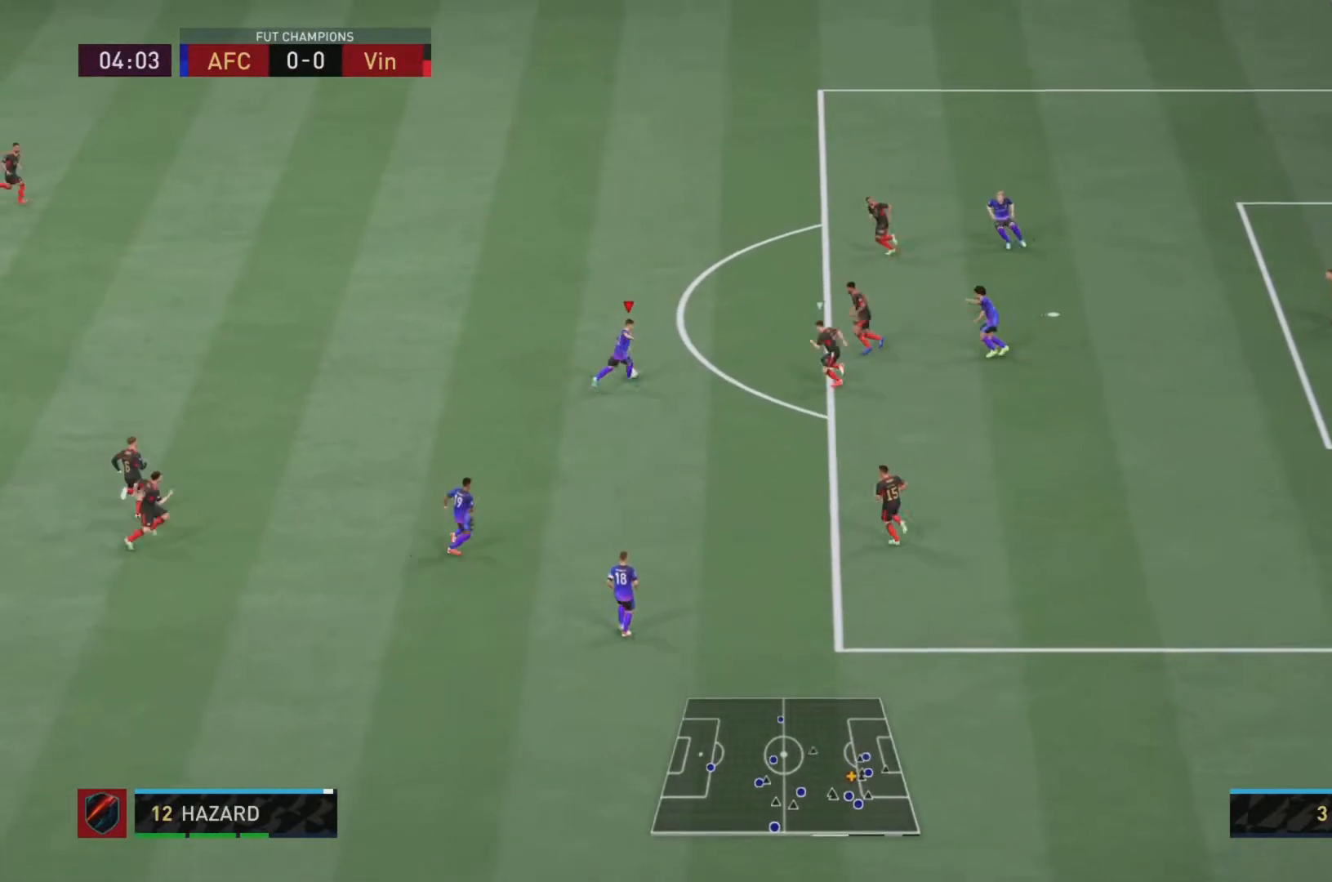
{"buttons": ["R1"], "left_stick": "up-right", "right_stick": "center", "events": []}
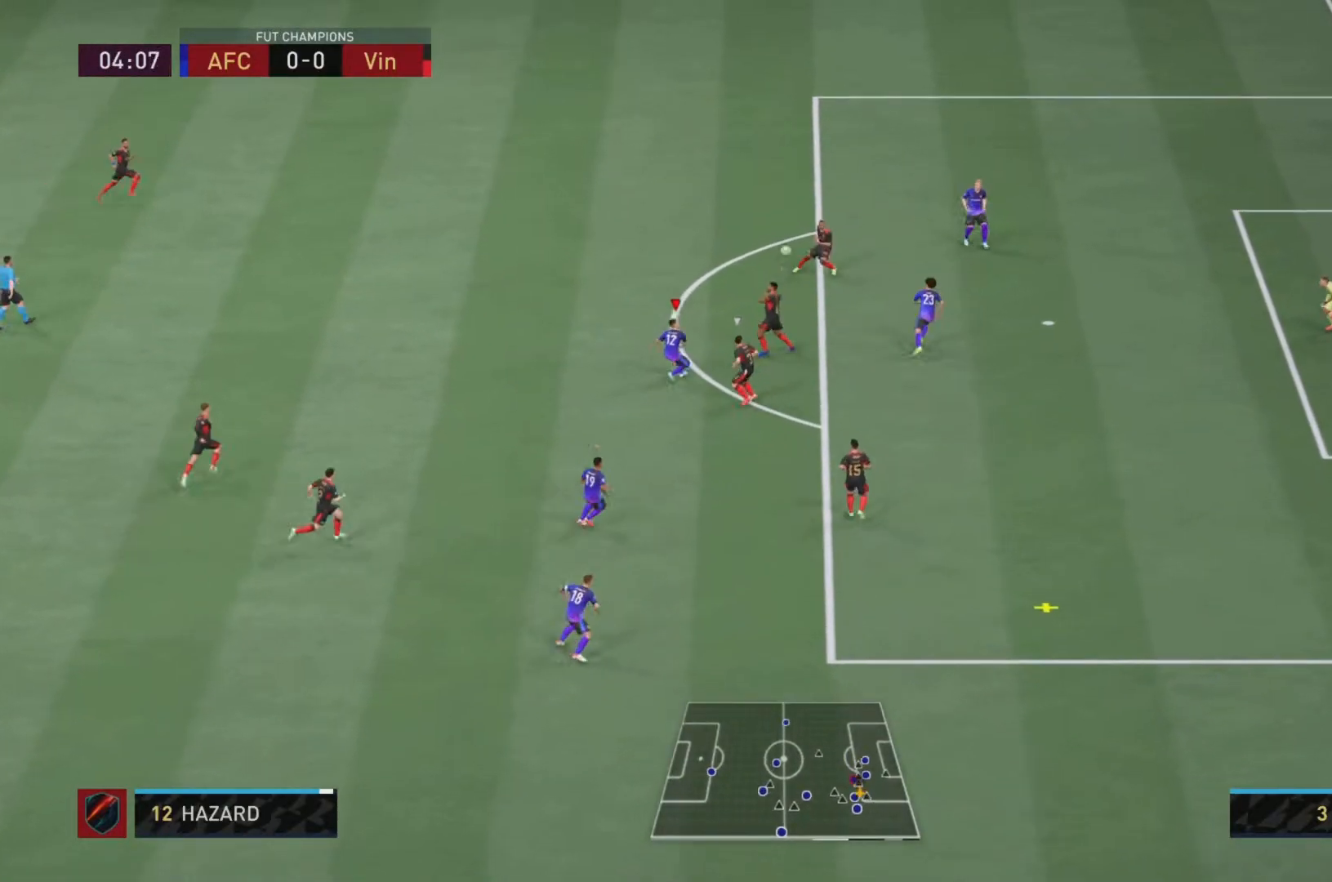
{"buttons": [], "left_stick": "right", "right_stick": "center", "events": [[367, "R1", "up"], [401, "left_stick", "right"]]}
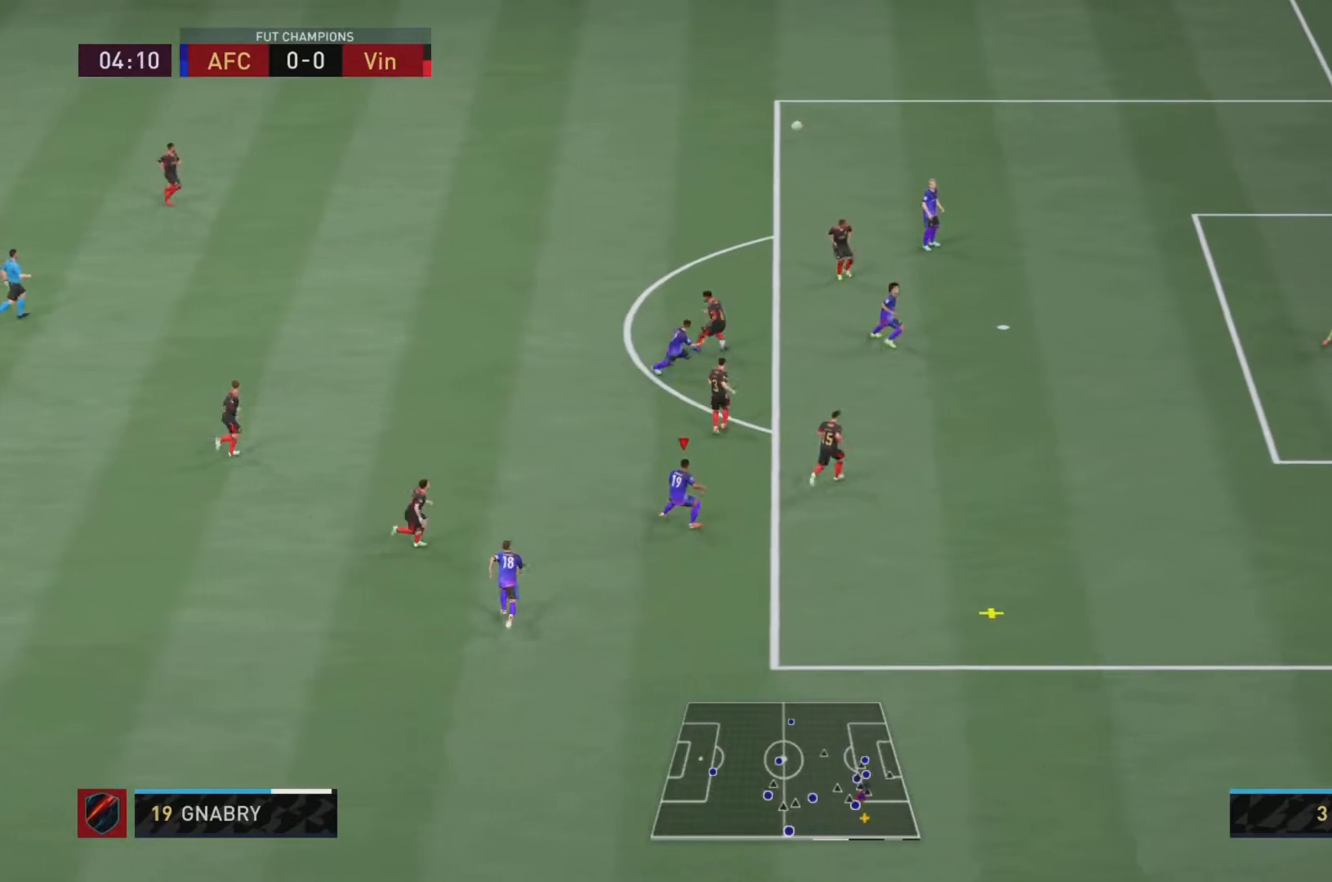
{"buttons": ["R2"], "left_stick": "right", "right_stick": "center", "events": [[33, "R2", "down"]]}
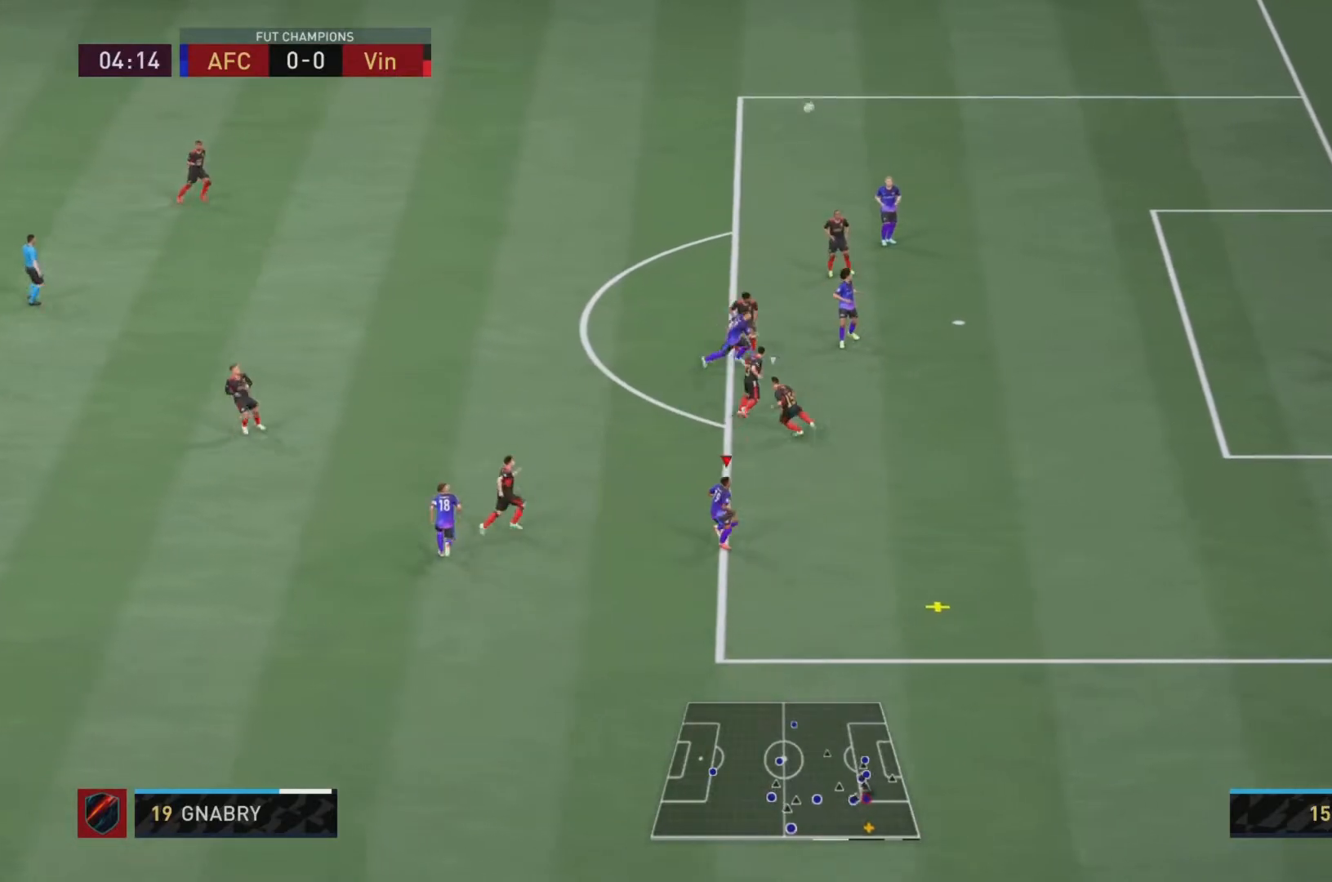
{"buttons": ["R2"], "left_stick": "down-left", "right_stick": "center", "events": [[67, "R2", "up"], [284, "R2", "down"], [284, "left_stick", "down-left"]]}
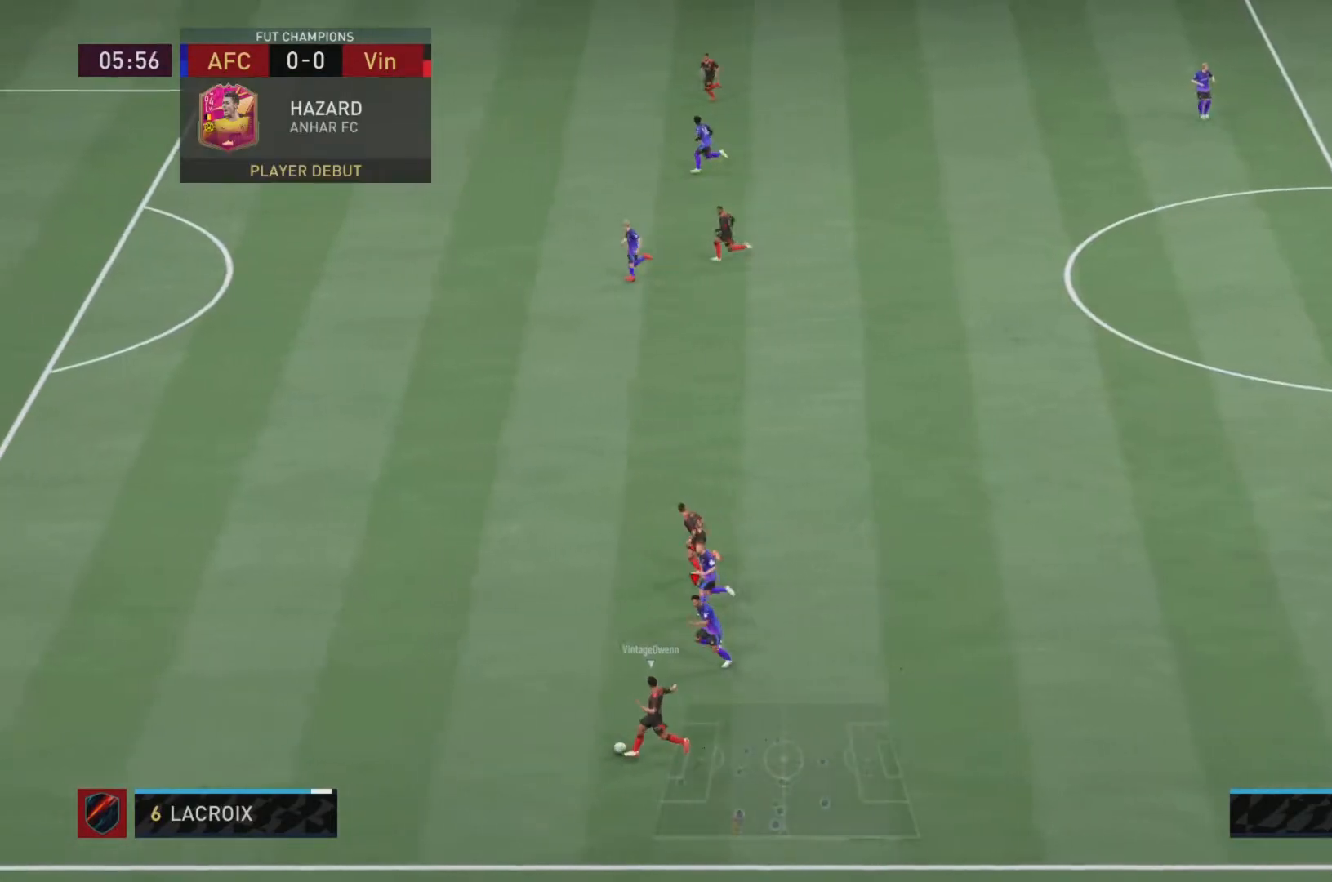
{"buttons": ["R2"], "left_stick": "center", "right_stick": "center", "events": [[350, "left_stick", "center"]]}
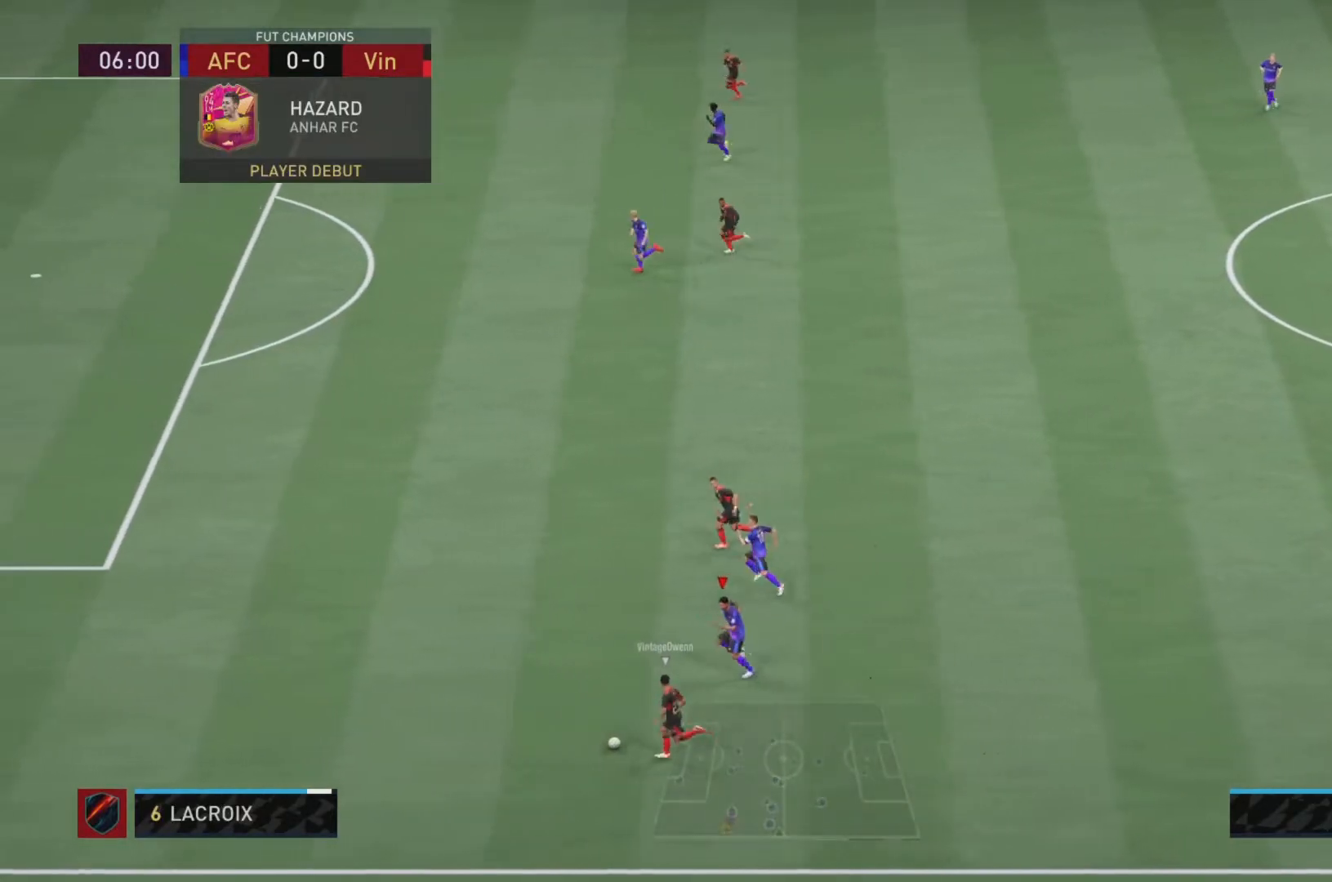
{"buttons": ["R2"], "left_stick": "center", "right_stick": "center", "events": []}
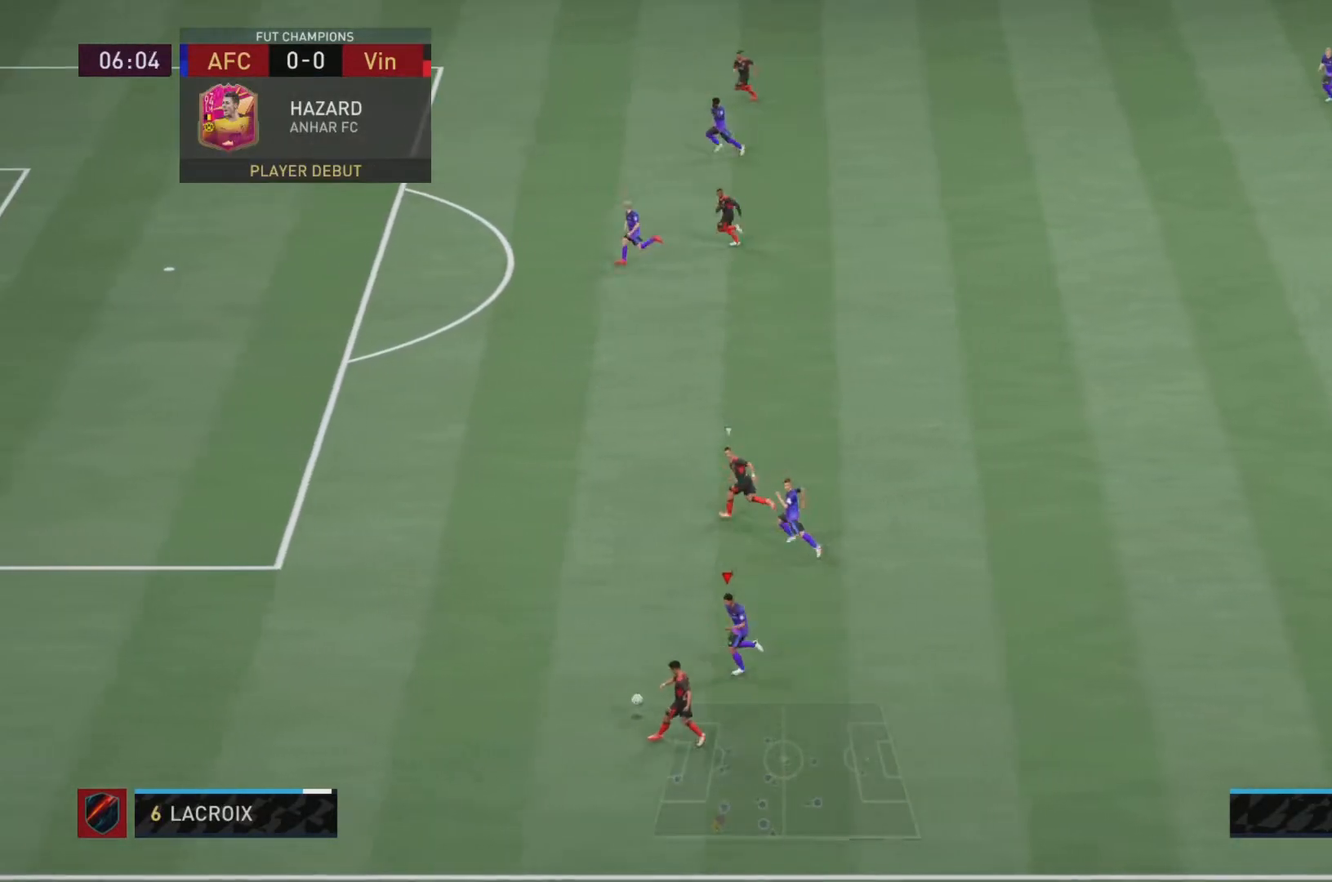
{"buttons": ["R2"], "left_stick": "center", "right_stick": "up"}
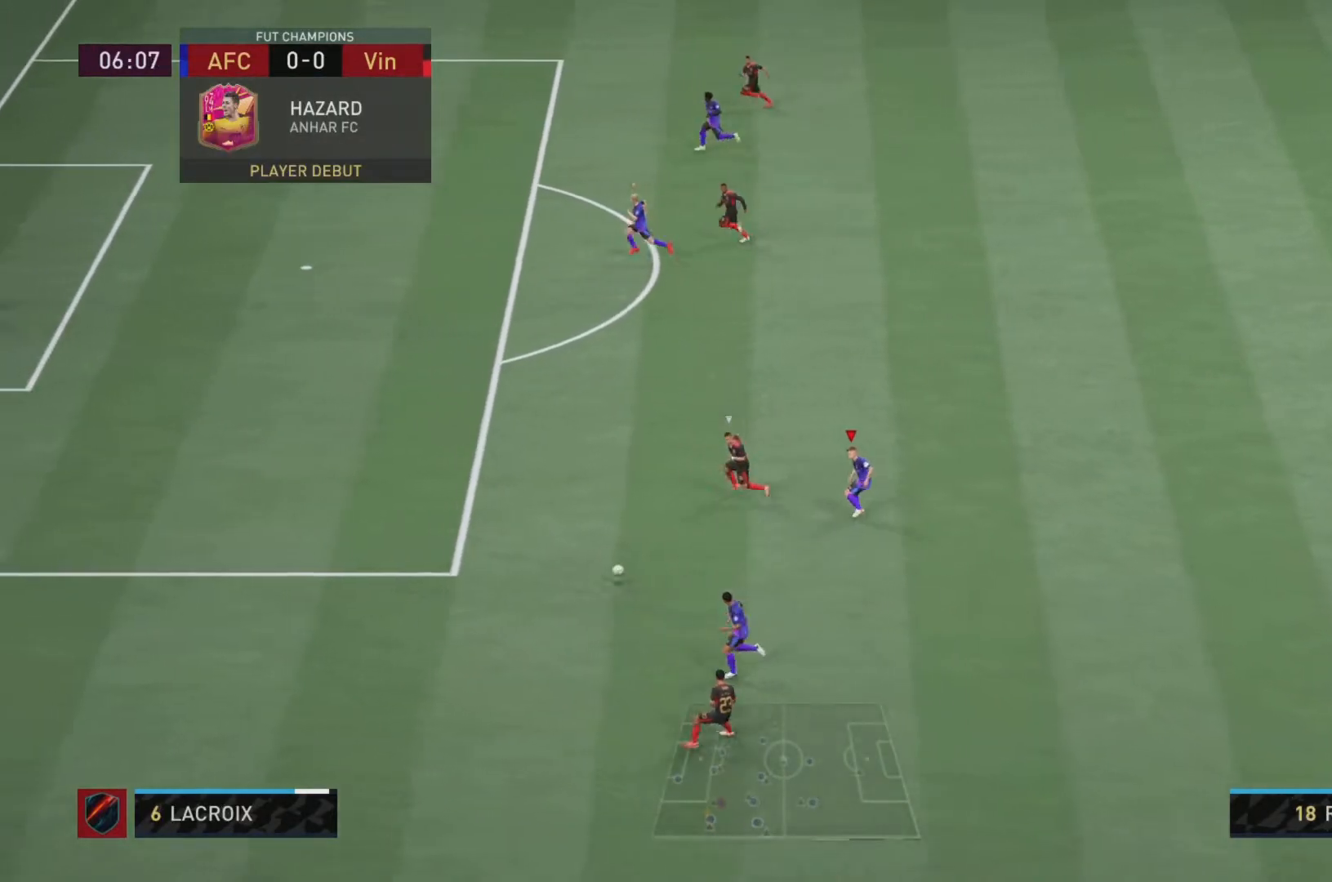
{"buttons": ["R2"], "left_stick": "down-left", "right_stick": "center", "events": [[67, "right_stick", "center"], [100, "left_stick", "down-left"]]}
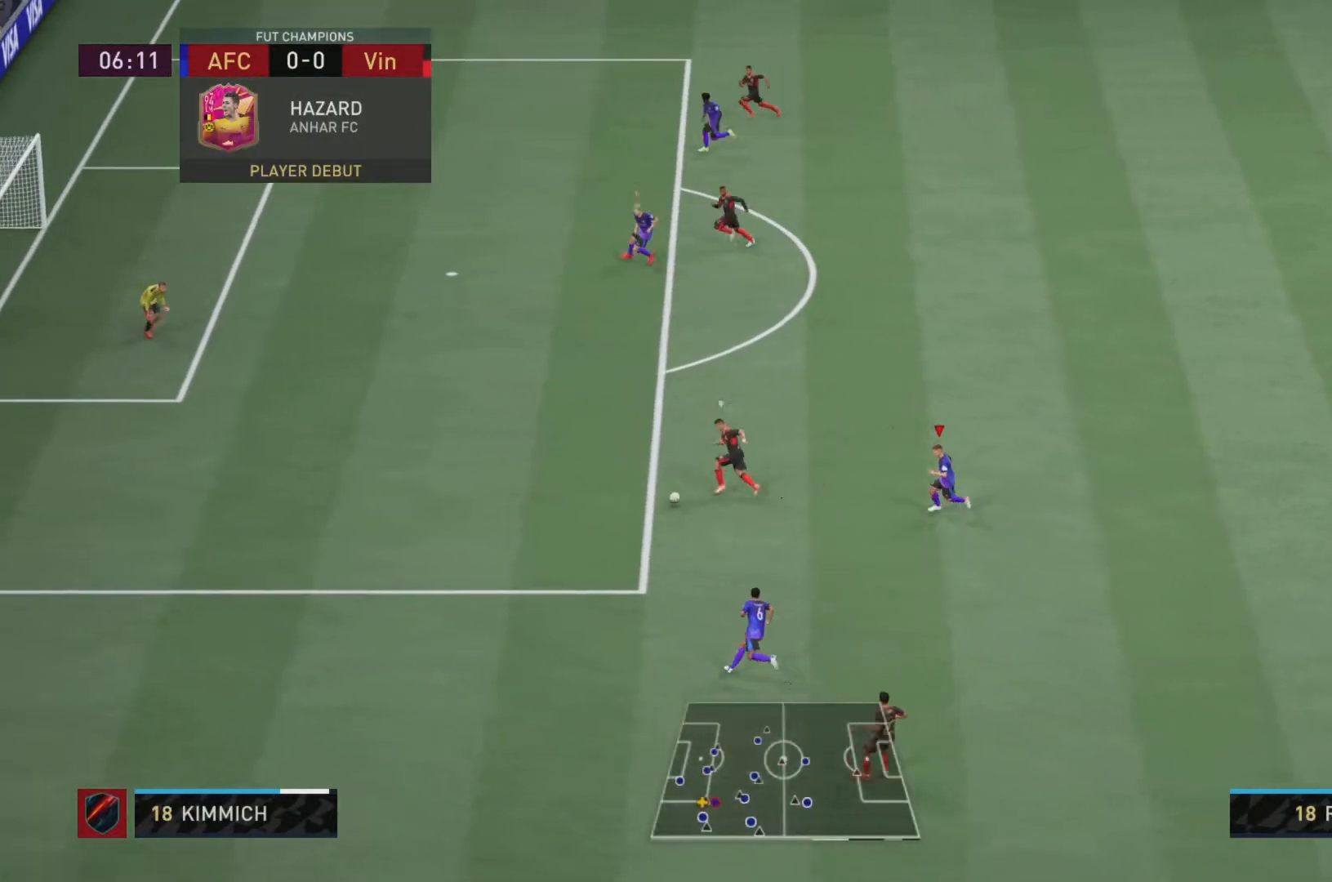
{"buttons": ["TRIANGLE", "R2"], "left_stick": "down-left", "right_stick": "center", "events": [[33, "right_stick", "up-left"], [100, "right_stick", "center"], [233, "TRIANGLE", "down"]]}
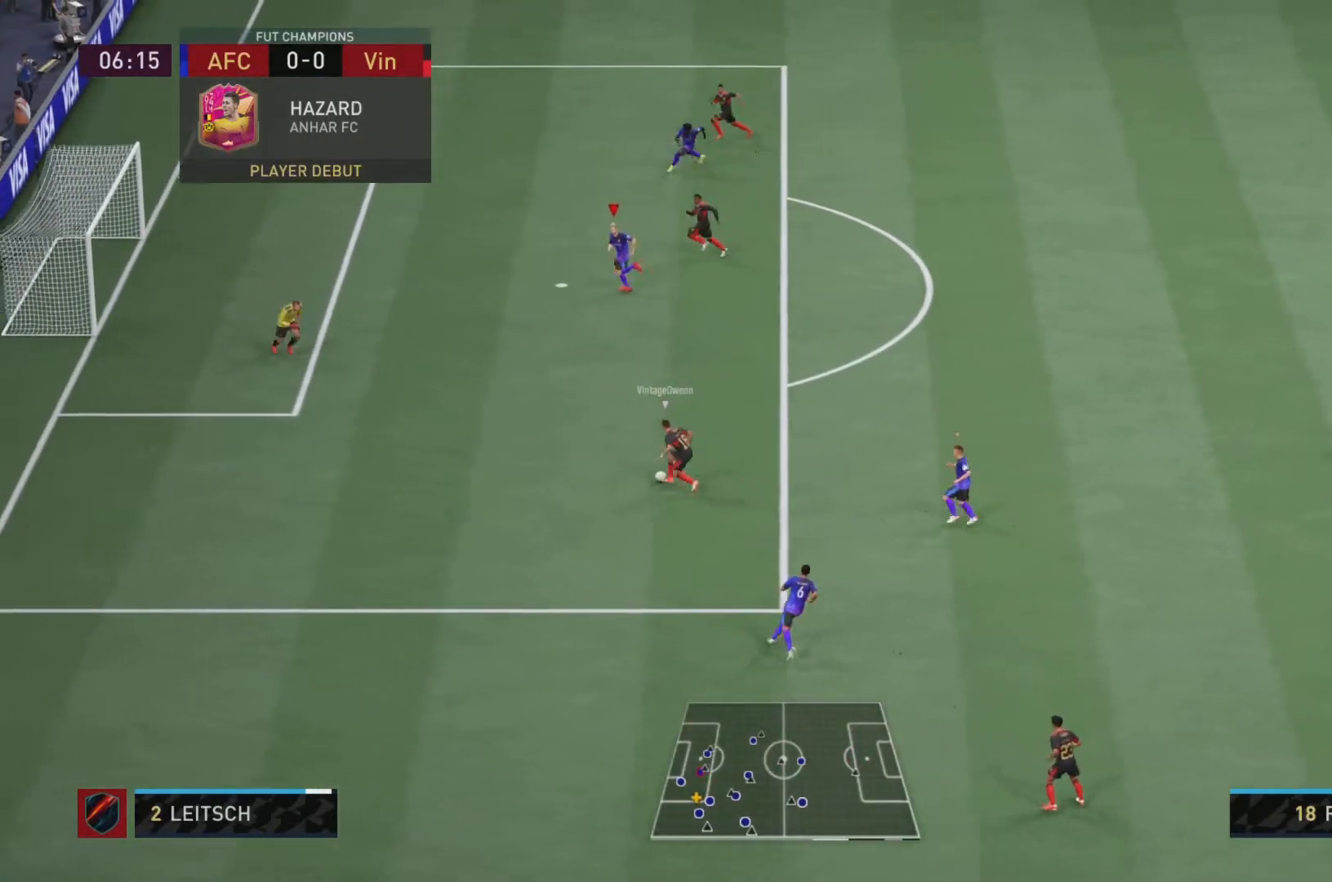
{"buttons": ["TRIANGLE", "R2"], "left_stick": "down-left", "right_stick": "center", "events": []}
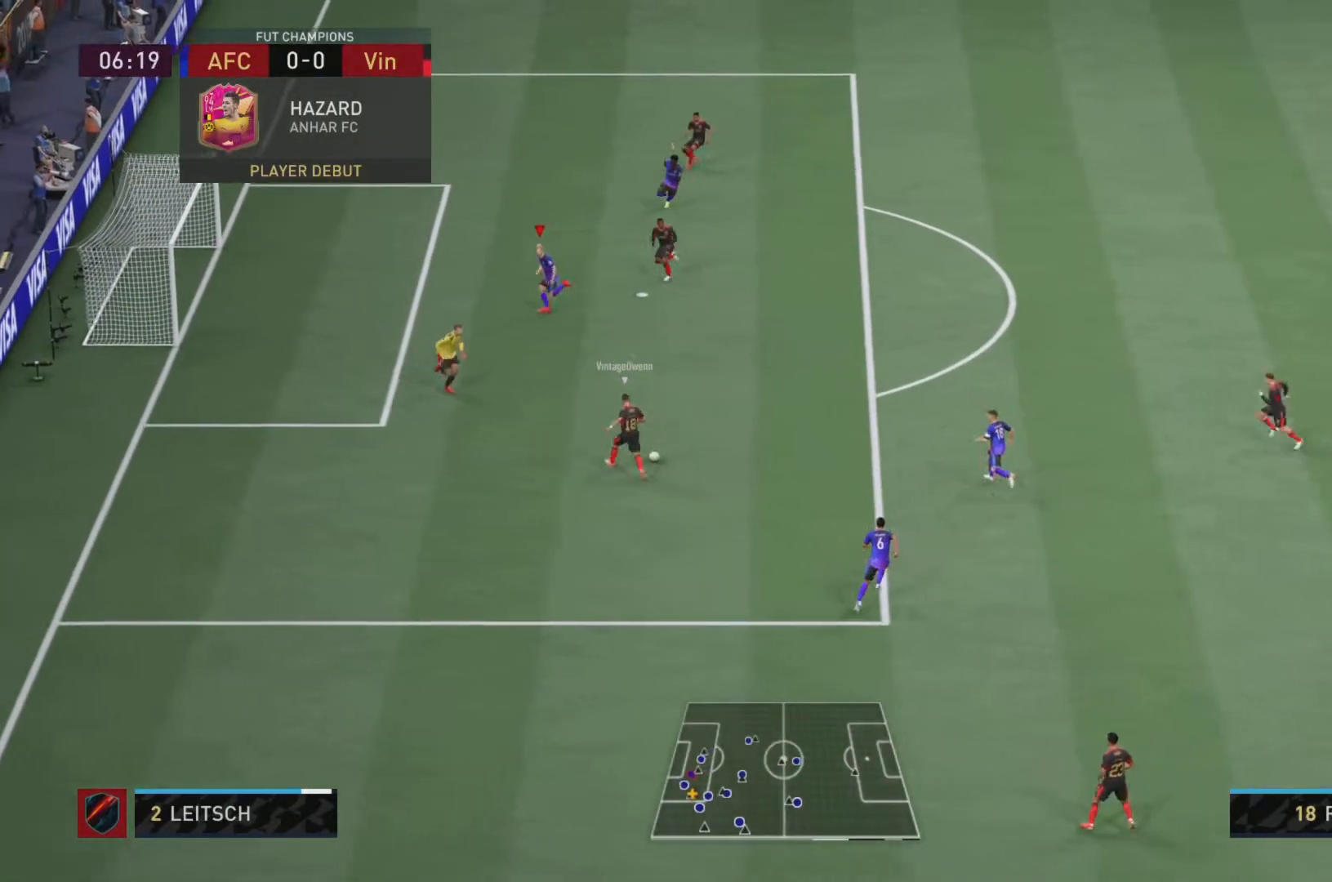
{"buttons": ["TRIANGLE", "L2"], "left_stick": "down", "right_stick": "center", "events": [[50, "L2", "down"], [233, "R2", "up"], [250, "left_stick", "down"]]}
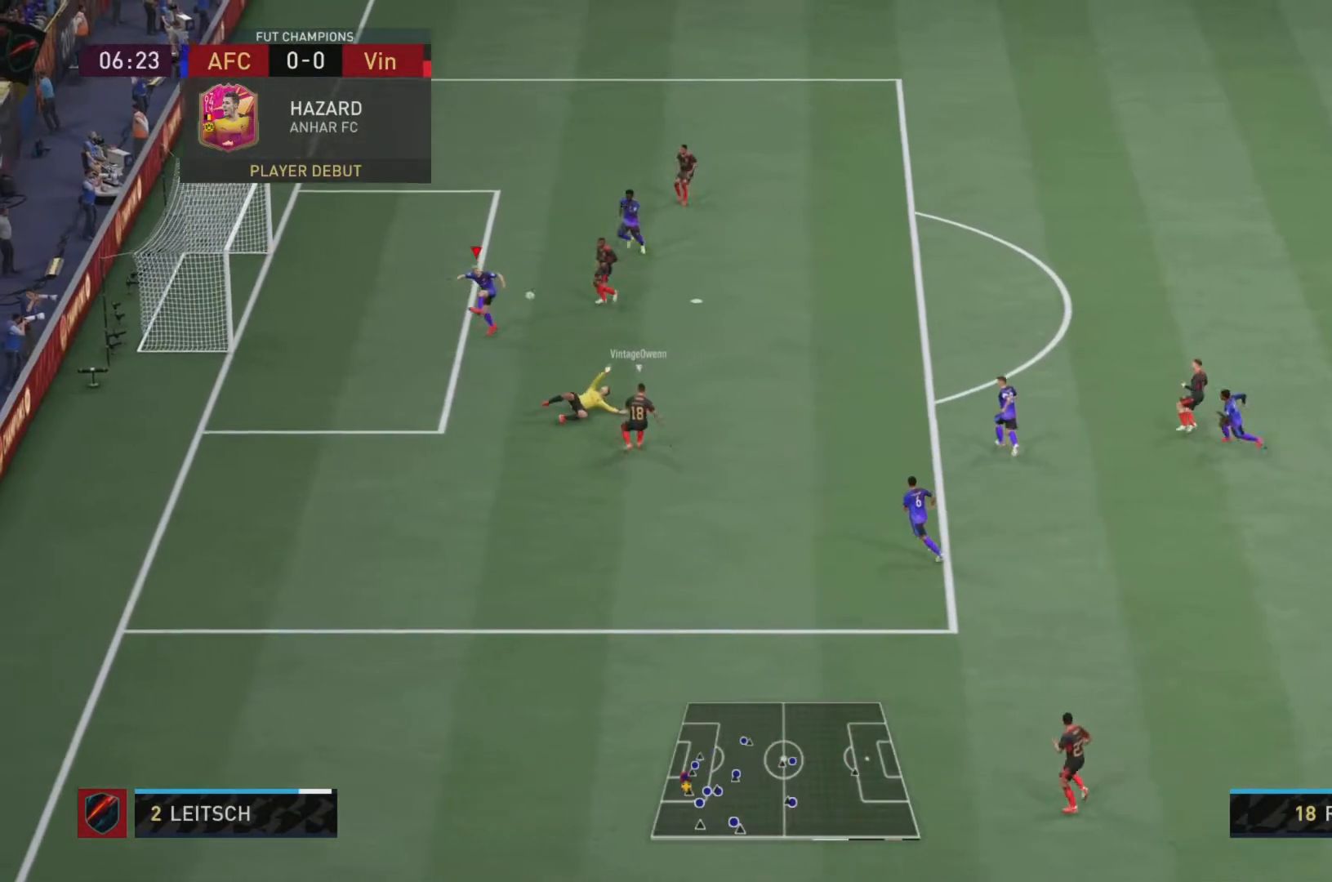
{"buttons": ["TRIANGLE", "L2"], "left_stick": "down-right", "right_stick": "center", "events": [[217, "left_stick", "down-right"]]}
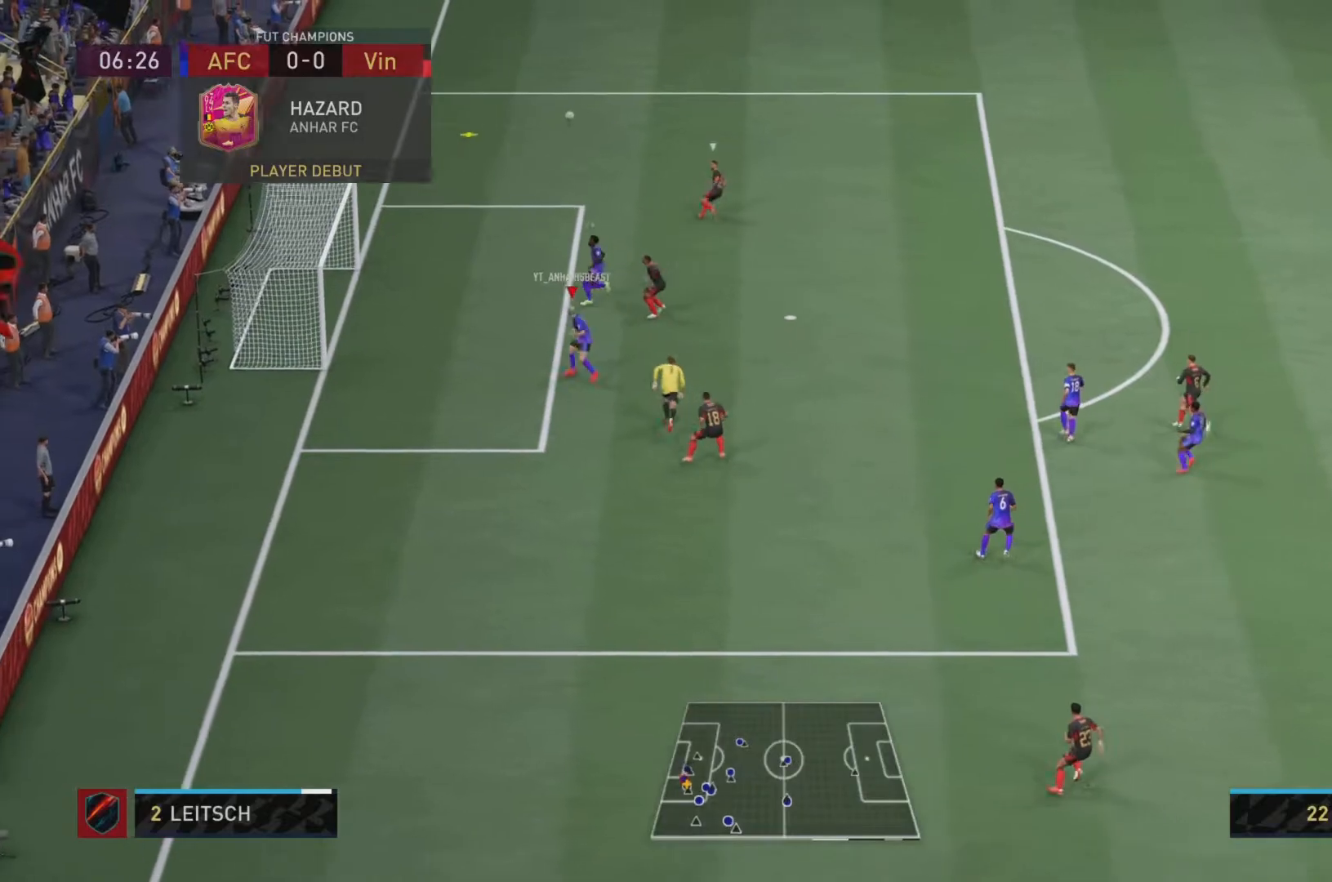
{"buttons": ["R2"], "left_stick": "up", "right_stick": "center", "events": [[133, "TRIANGLE", "up"], [200, "L2", "up"], [233, "left_stick", "up-right"], [300, "L1", "down"], [333, "R2", "down"], [333, "left_stick", "up"], [433, "L1", "up"]]}
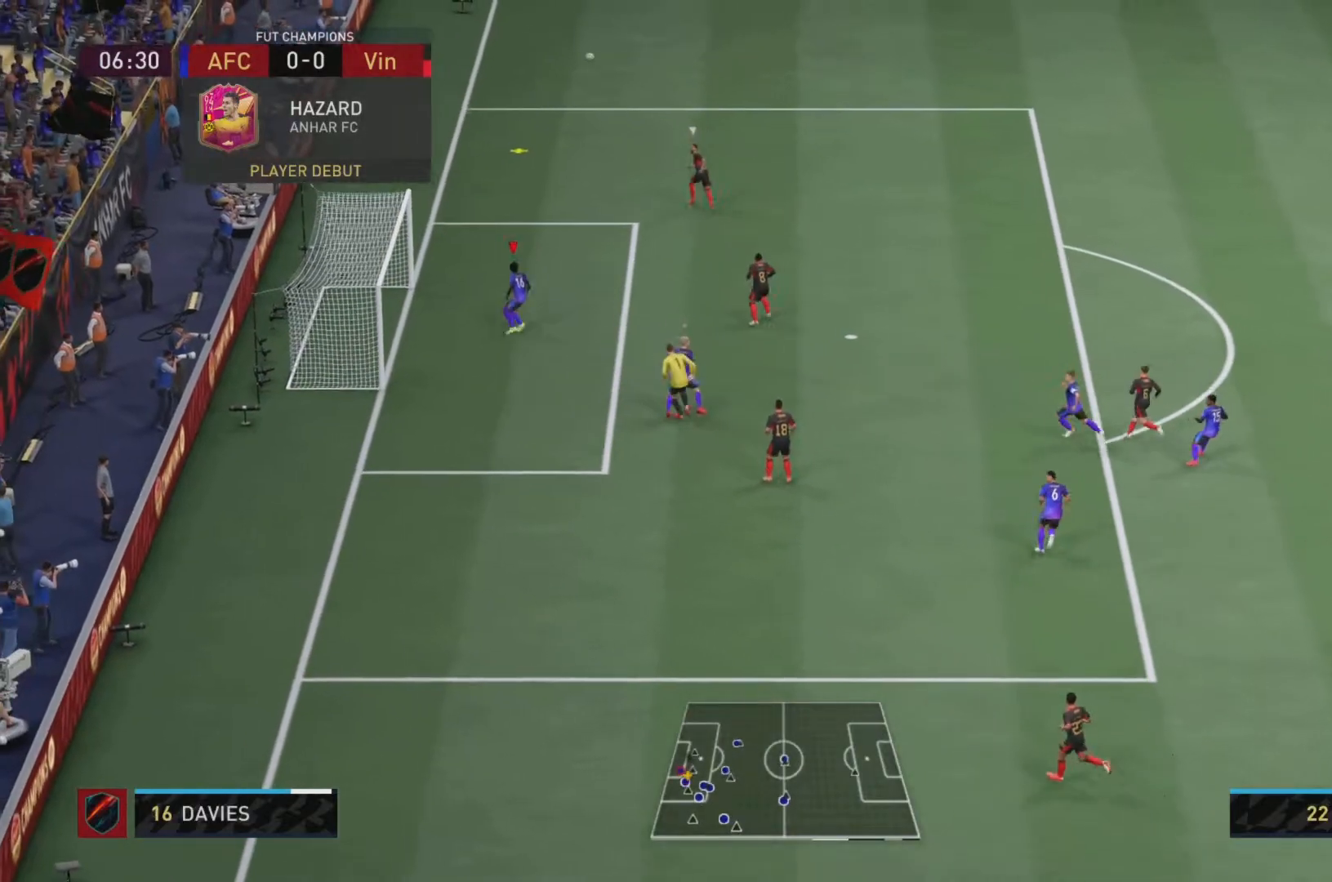
{"buttons": ["R2"], "left_stick": "up", "right_stick": "center", "events": []}
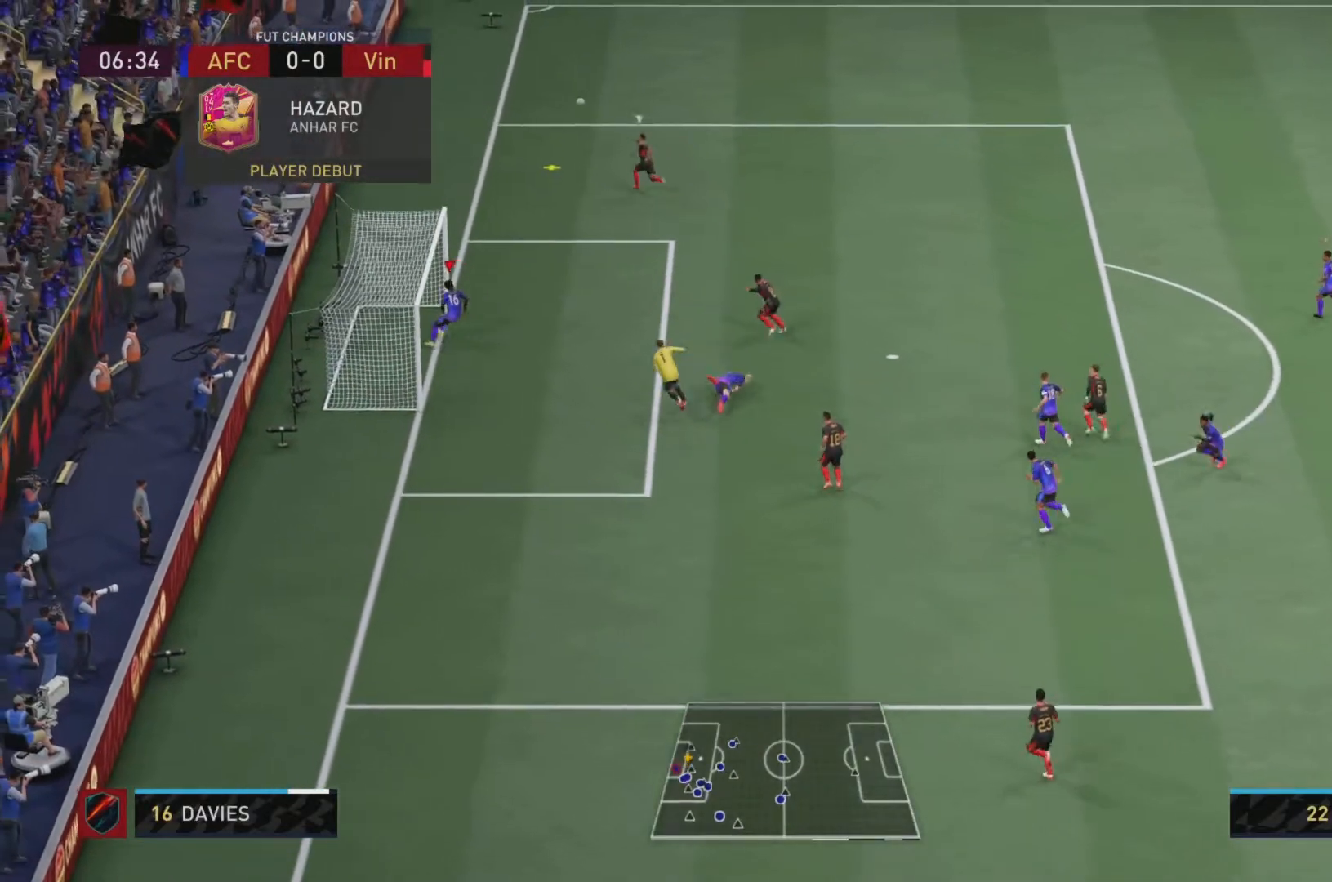
{"buttons": ["L2"], "left_stick": "up-right", "right_stick": "center", "events": [[300, "left_stick", "up-right"], [334, "L2", "down"], [384, "R2", "up"]]}
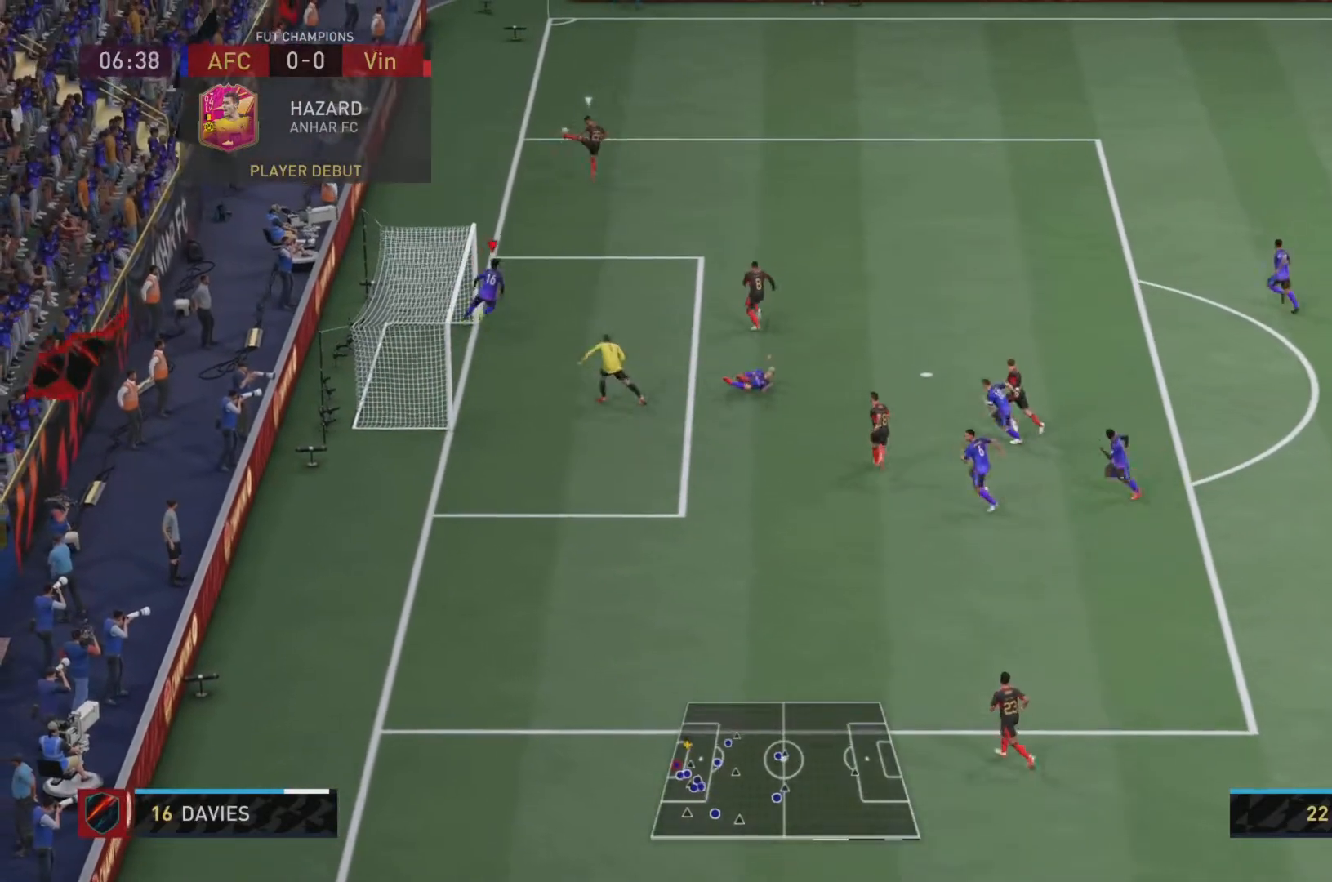
{"buttons": ["L2", "R2"], "left_stick": "up-right", "right_stick": "center", "events": [[401, "R2", "down"]]}
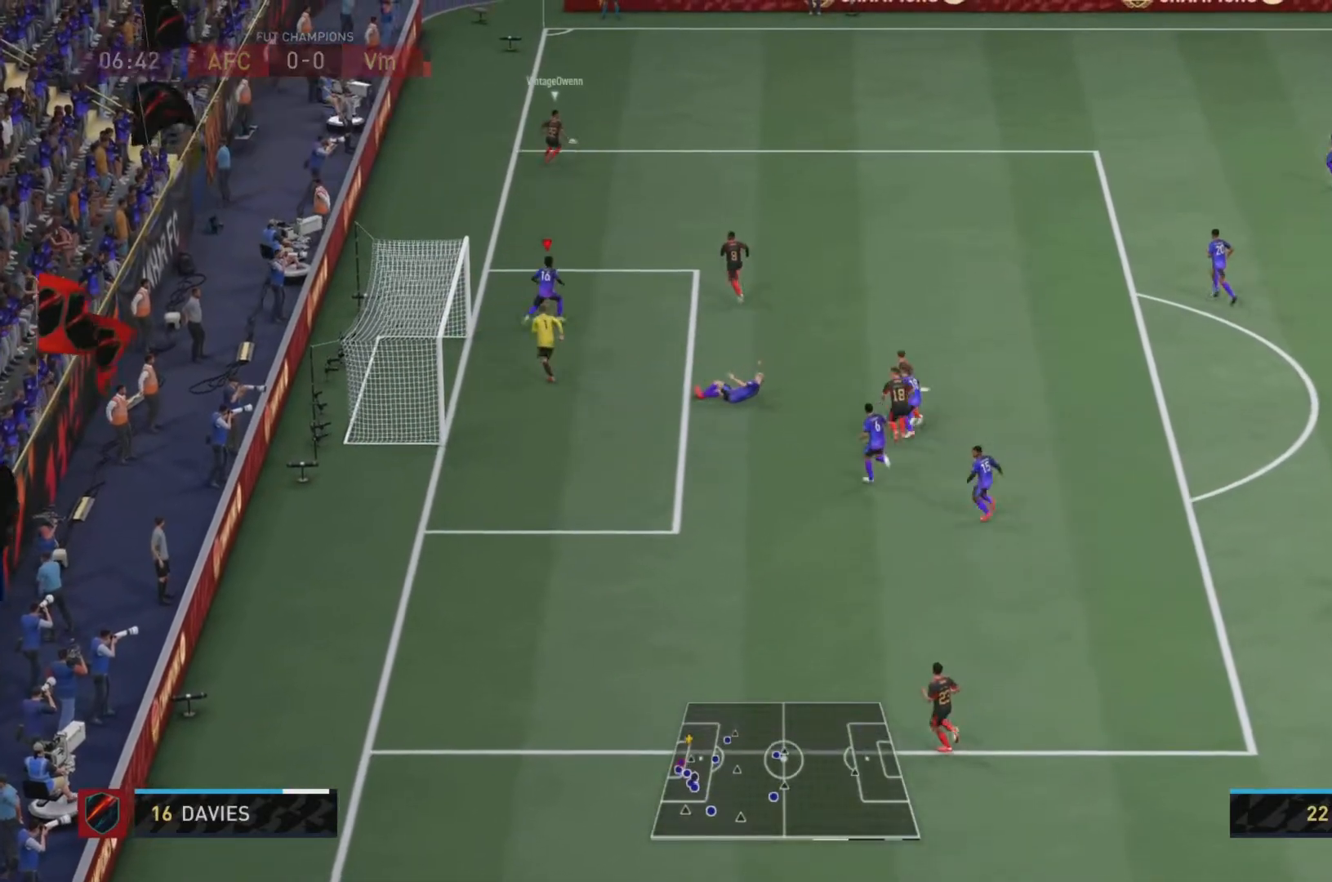
{"buttons": ["R2"], "left_stick": "up-right", "right_stick": "center", "events": [[17, "L2", "up"]]}
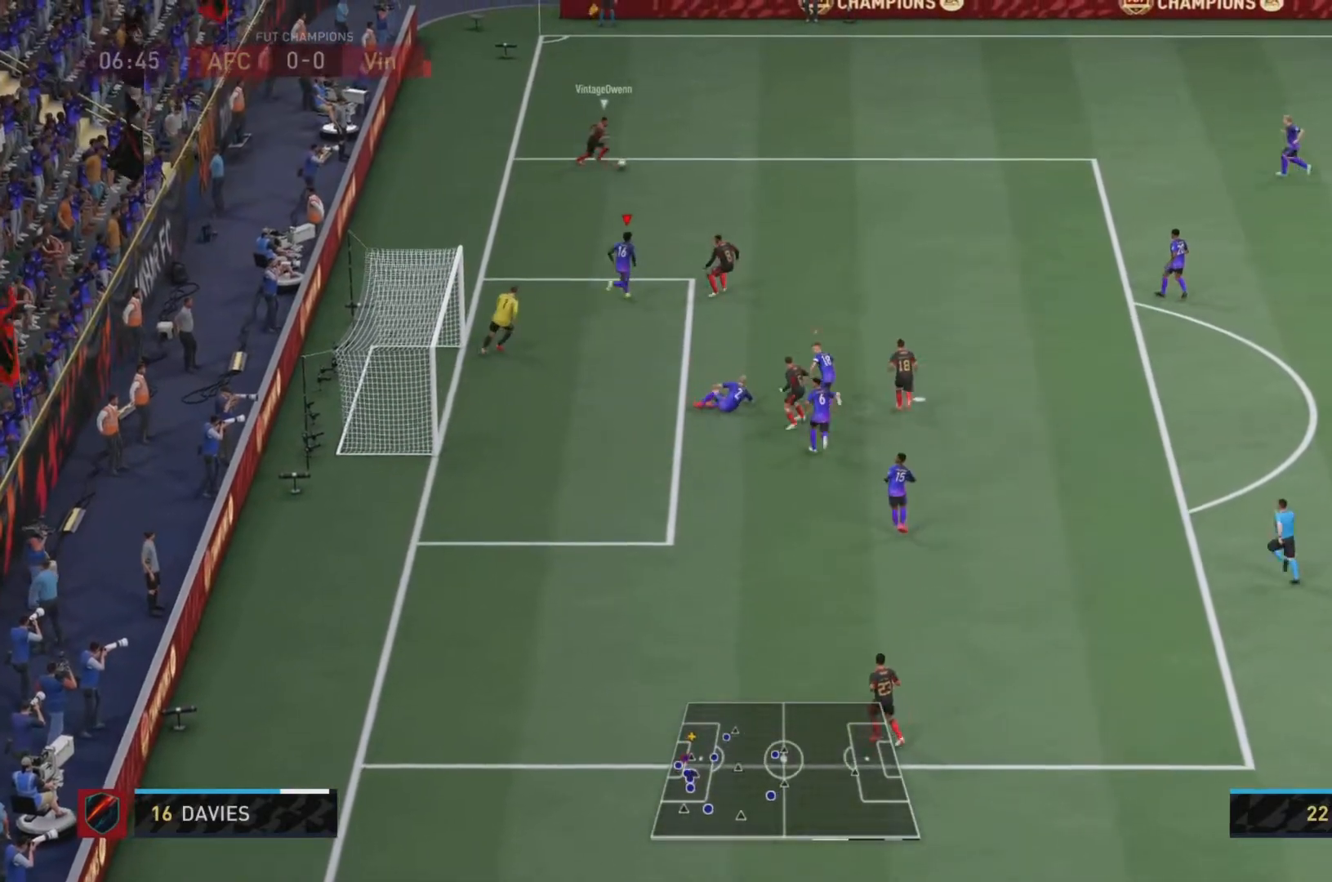
{"buttons": ["L2"], "left_stick": "up-right", "right_stick": "center", "events": [[201, "L2", "down"], [201, "R2", "up"]]}
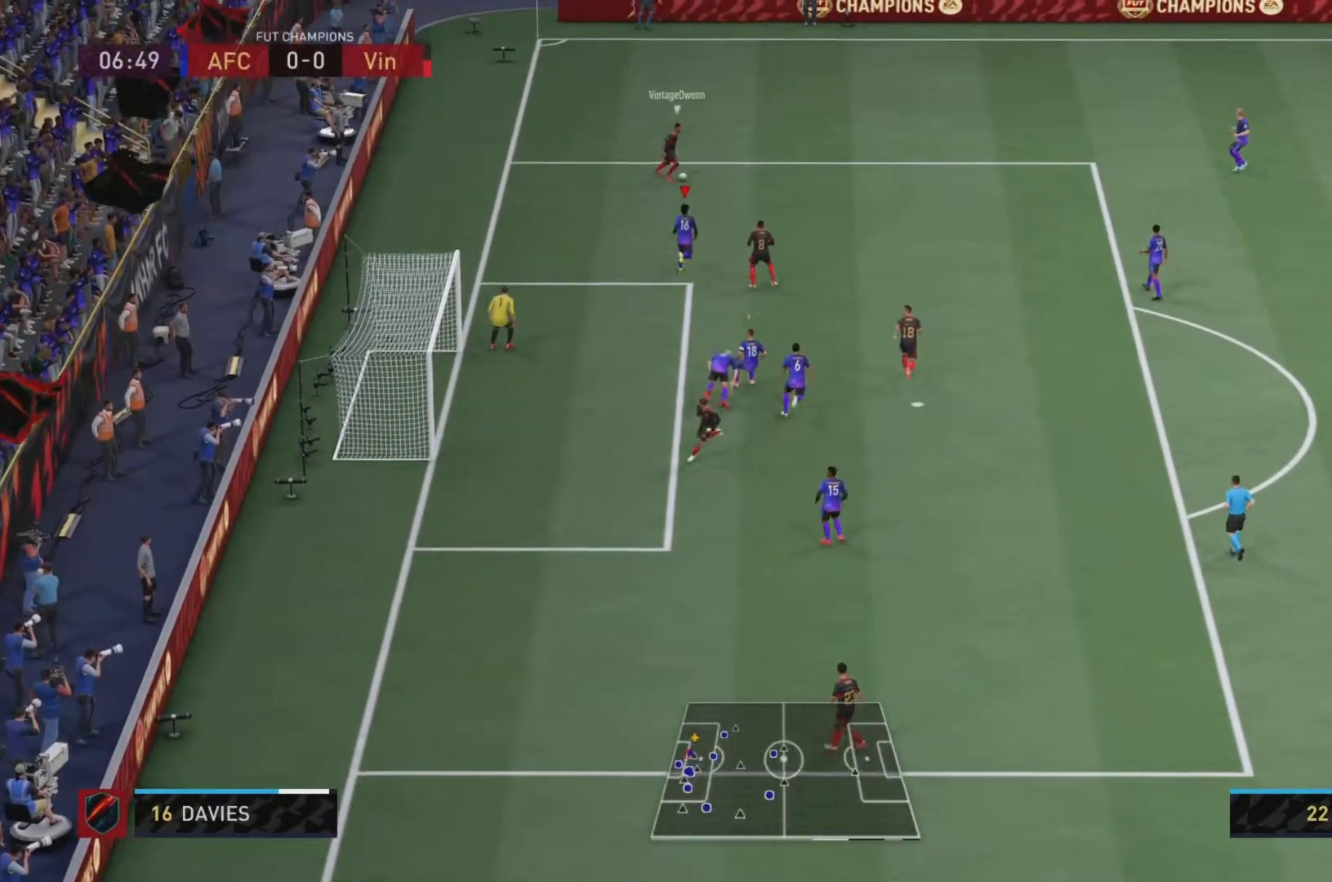
{"buttons": ["L2"], "left_stick": "right", "right_stick": "center", "events": [[33, "left_stick", "up"], [217, "left_stick", "up-right"], [317, "left_stick", "right"]]}
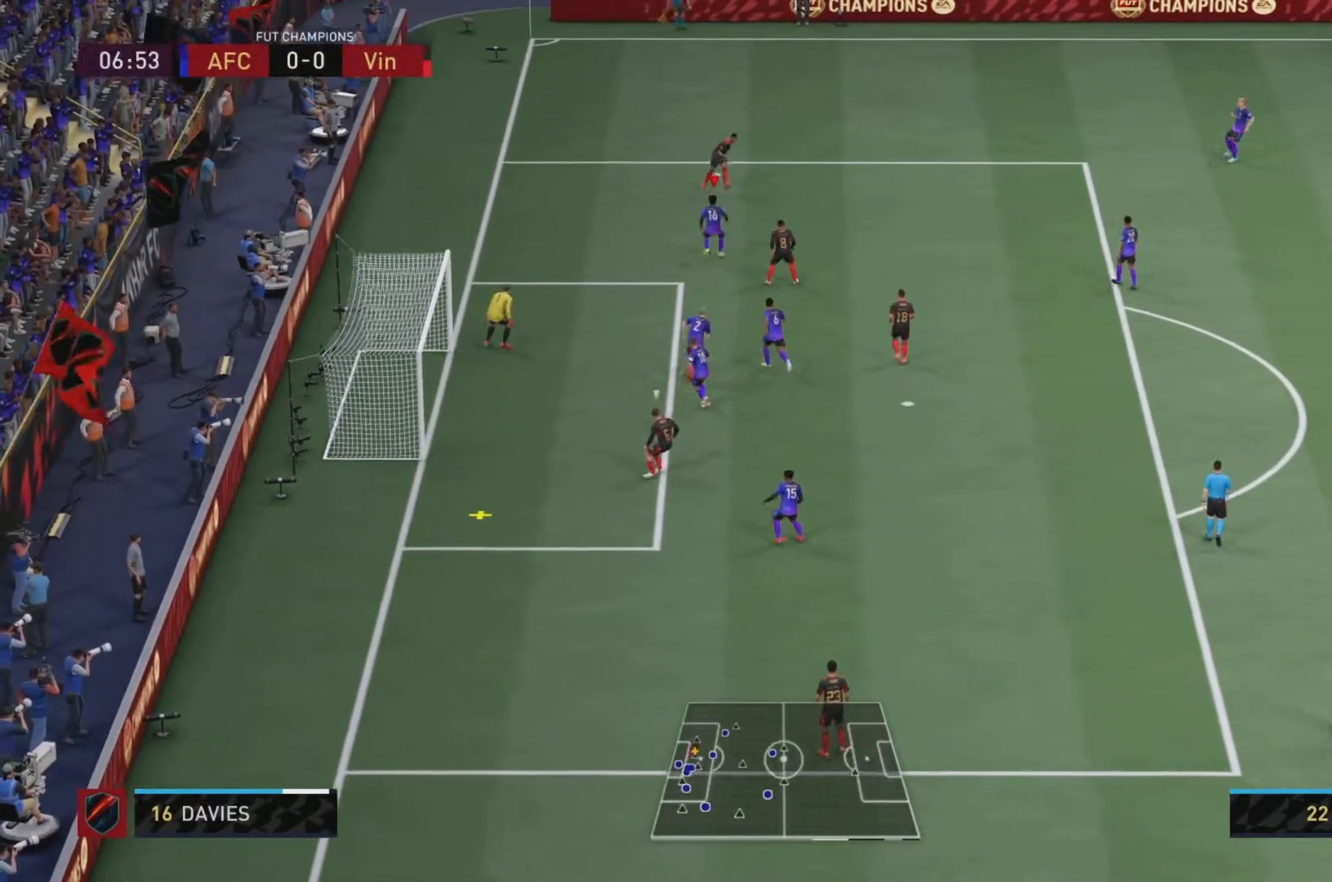
{"buttons": ["L2"], "left_stick": "up-right", "right_stick": "center", "events": [[151, "left_stick", "up-right"], [234, "right_stick", "down"], [317, "right_stick", "center"]]}
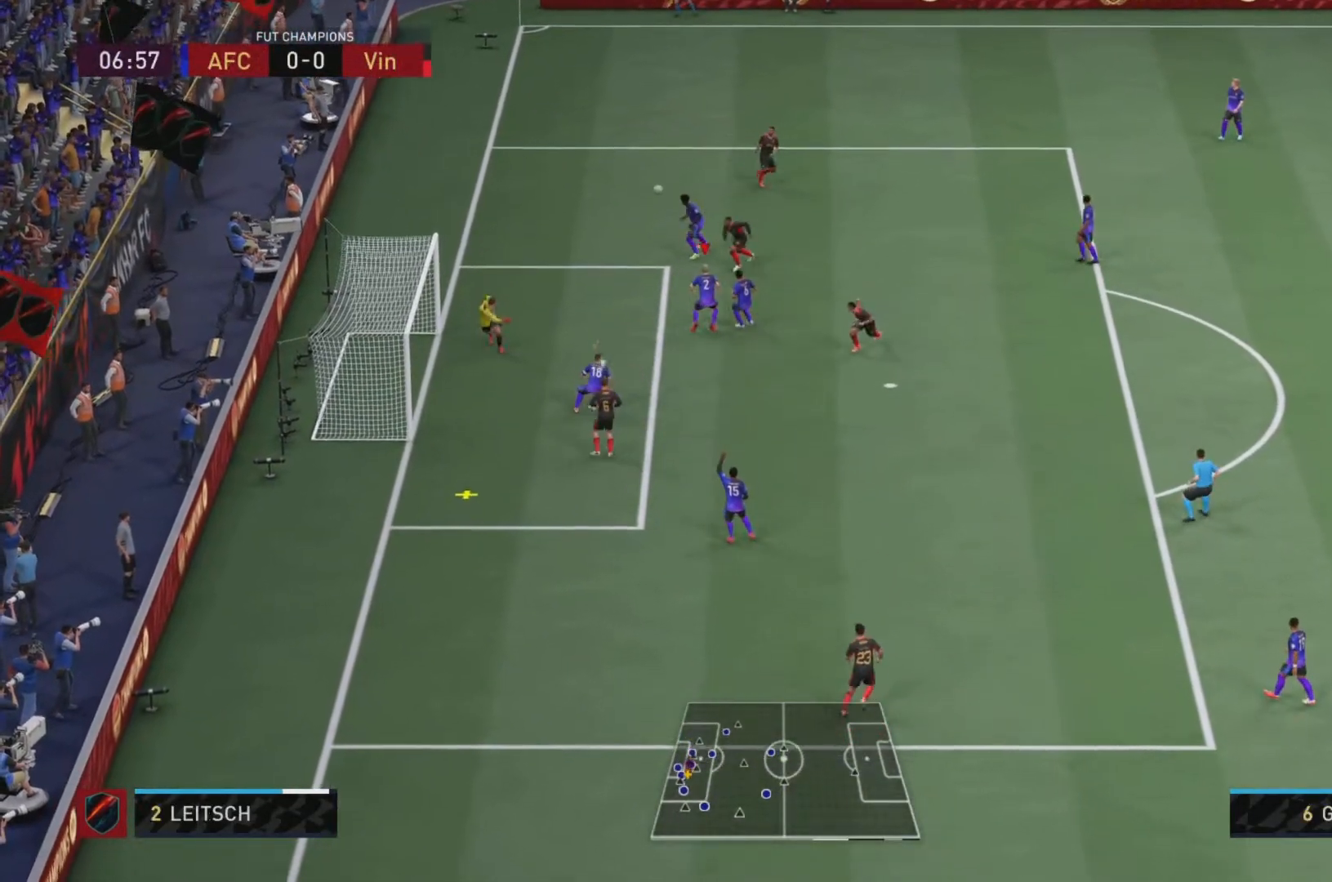
{"buttons": ["L1"], "left_stick": "up-right", "right_stick": "center", "events": [[17, "CROSS", "down"], [183, "CROSS", "up"], [250, "CROSS", "down"], [384, "CROSS", "up"], [417, "L1", "down"], [417, "L2", "up"], [450, "CROSS", "down"], [500, "CROSS", "up"]]}
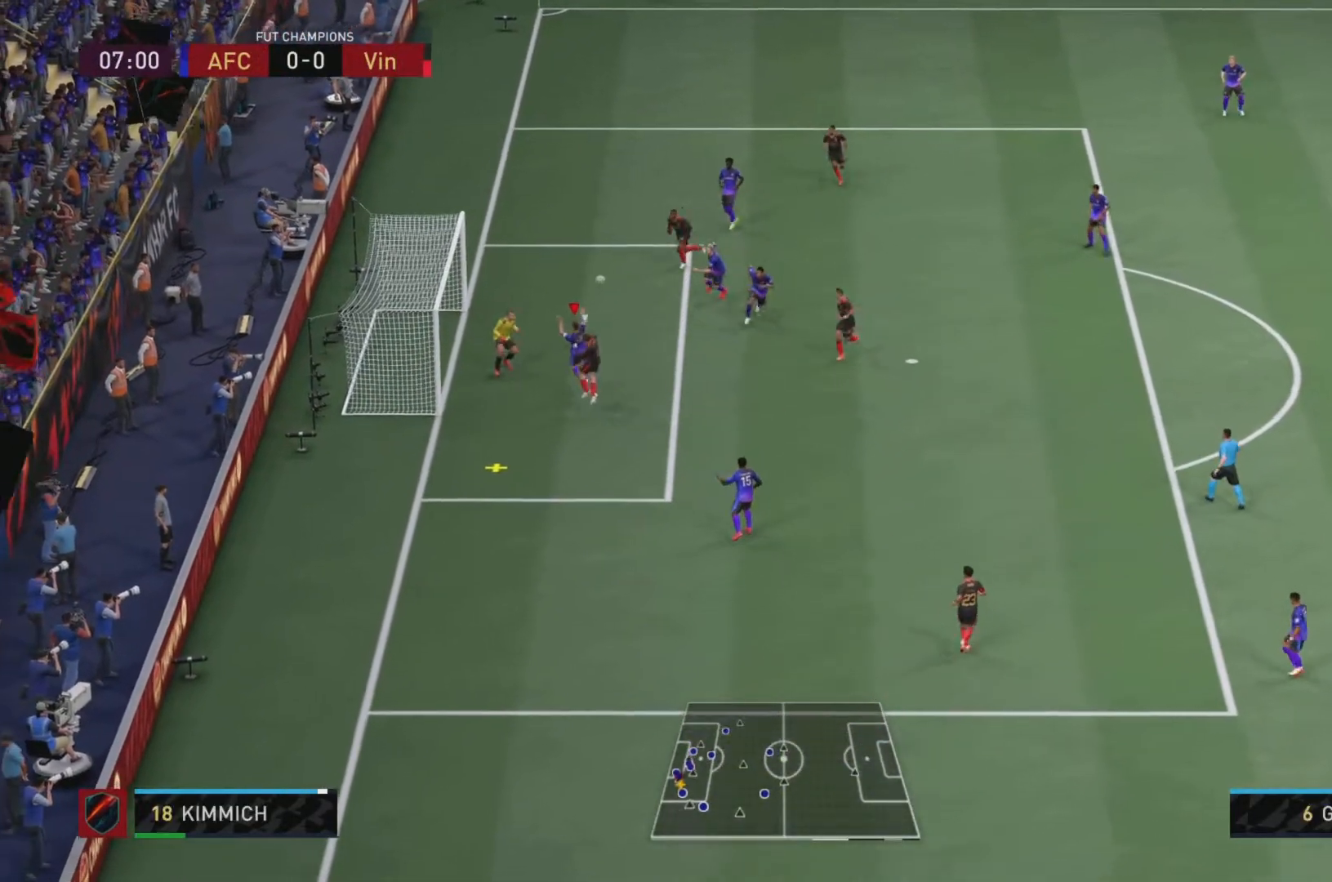
{"buttons": [], "left_stick": "right", "right_stick": "center", "events": [[34, "L1", "up"], [217, "left_stick", "right"]]}
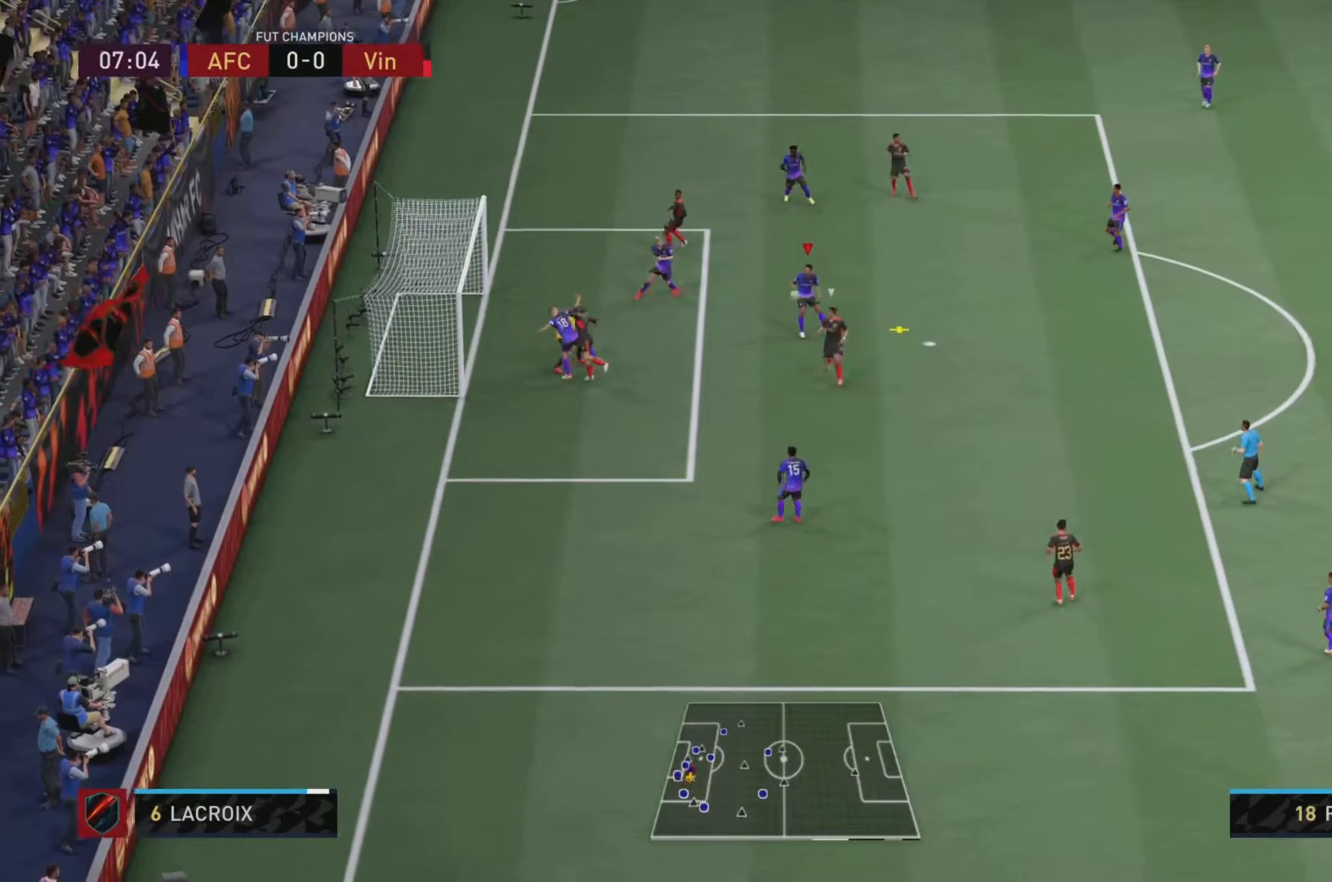
{"buttons": [], "left_stick": "right", "right_stick": "center", "events": [[367, "CROSS", "down"], [500, "CROSS", "up"]]}
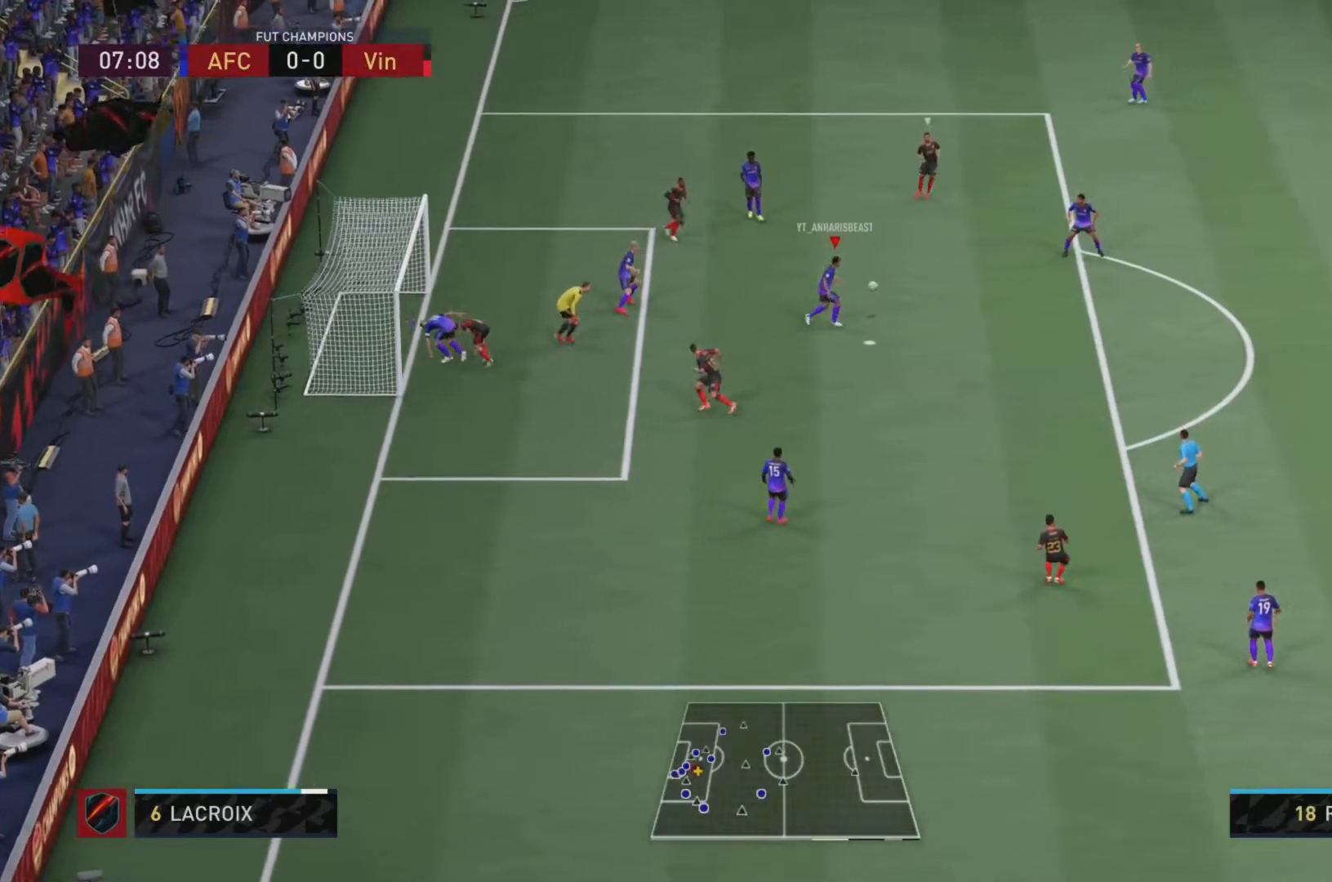
{"buttons": [], "left_stick": "right", "right_stick": "center", "events": []}